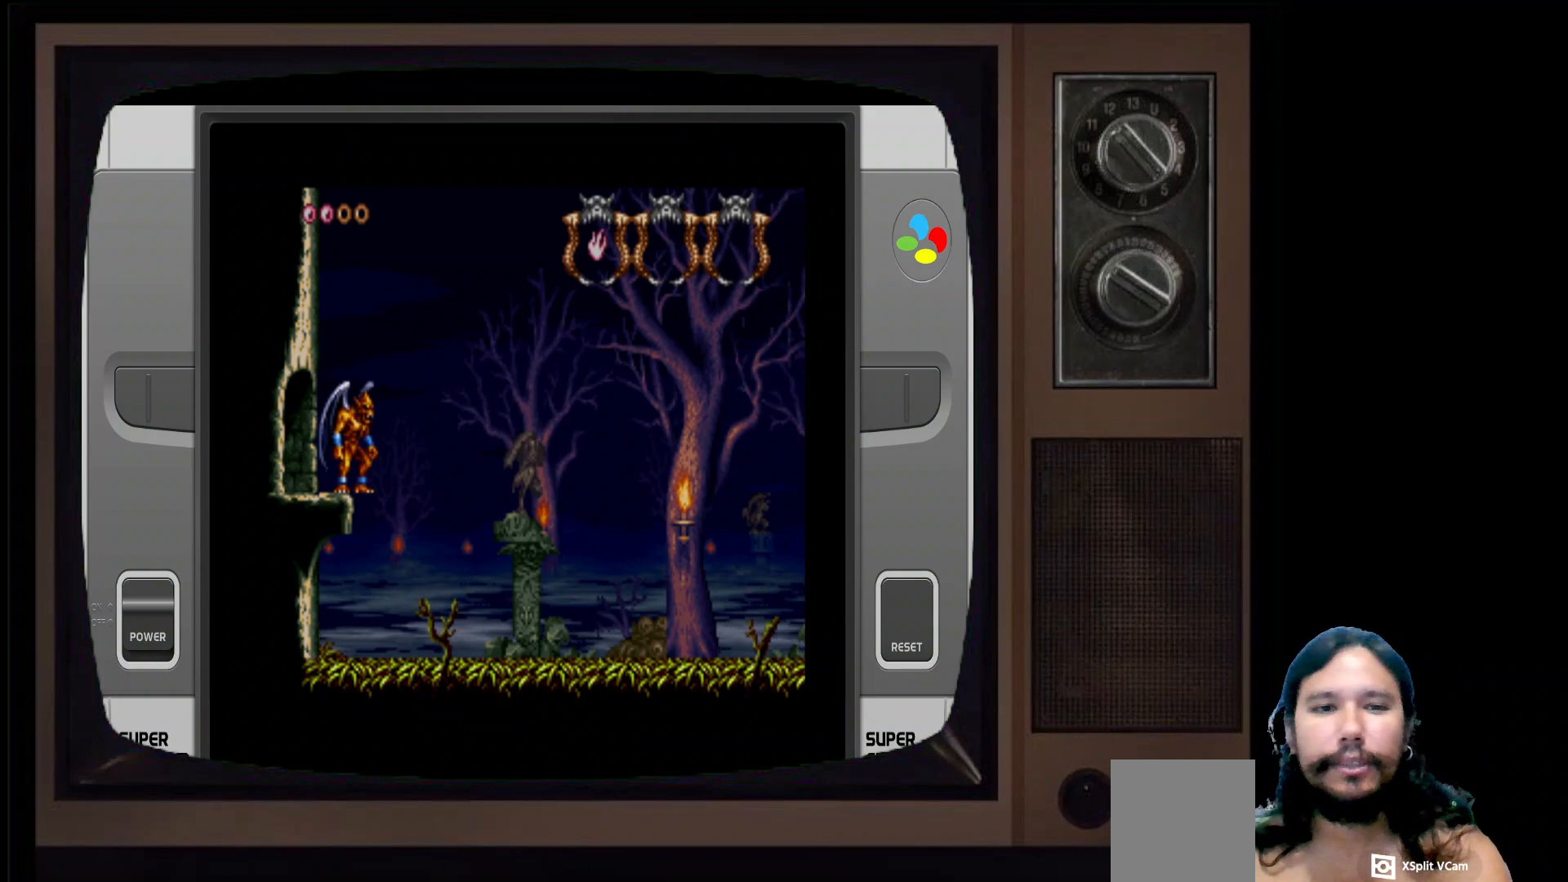
Gameplay with a controller (Xbox layout); each line is a JSON object with the inputs held at the frame after it. "events" lists button and stick changes between this image and that frame as [ms after this image, input, new state], when the widget could be followed in between.
{"buttons": ["A"], "left_stick": "right", "right_stick": "center", "events": [[400, "A", "down"], [417, "left_stick", "right"]]}
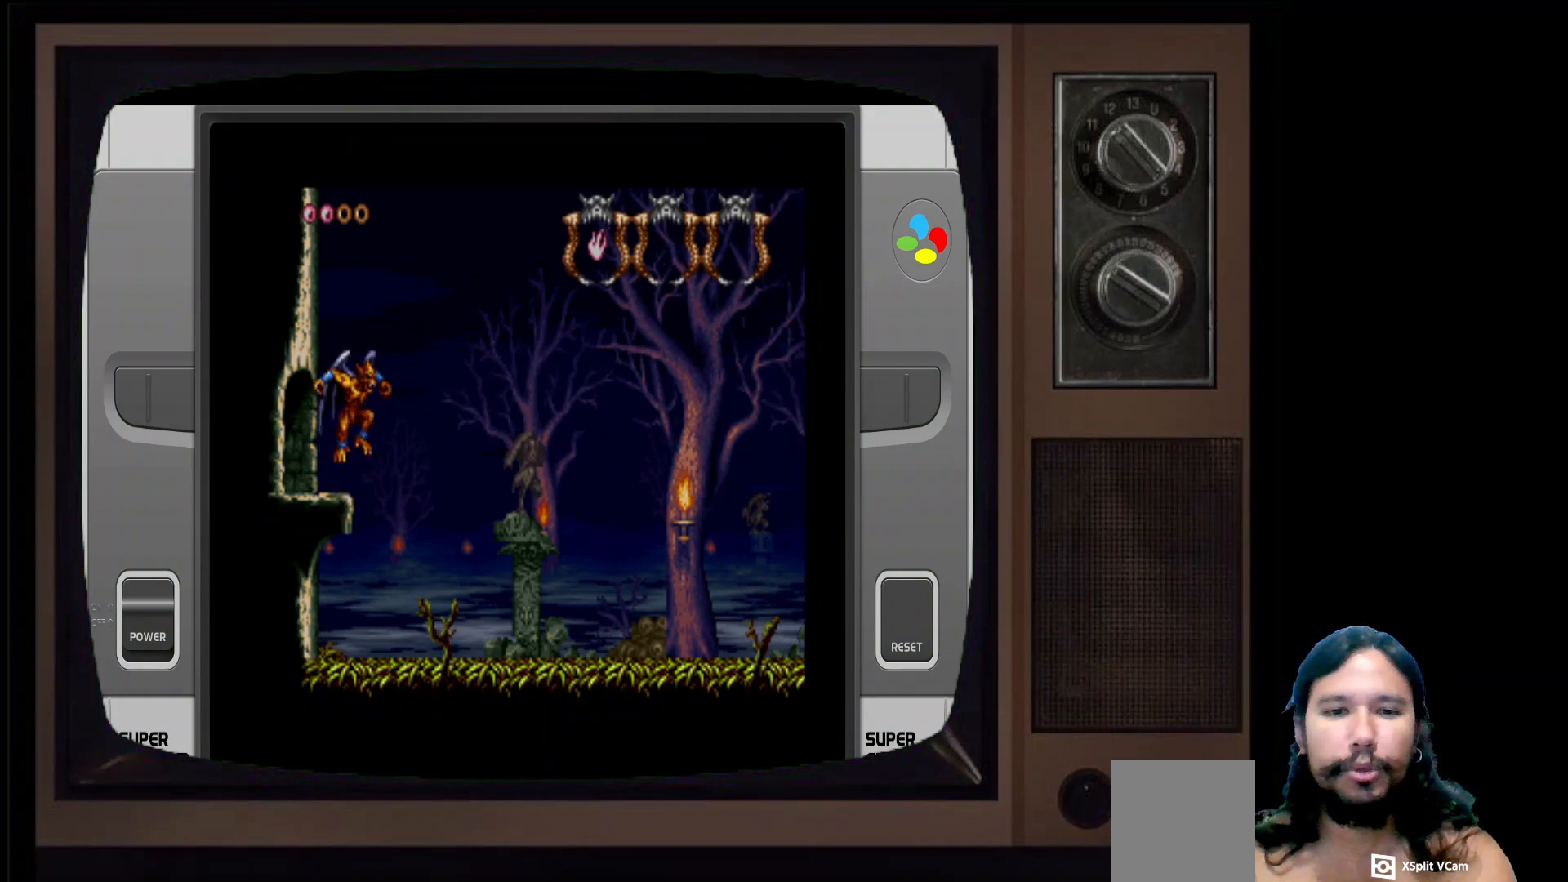
{"buttons": [], "left_stick": "right", "right_stick": "center", "events": [[50, "A", "up"], [267, "A", "down"], [367, "A", "up"]]}
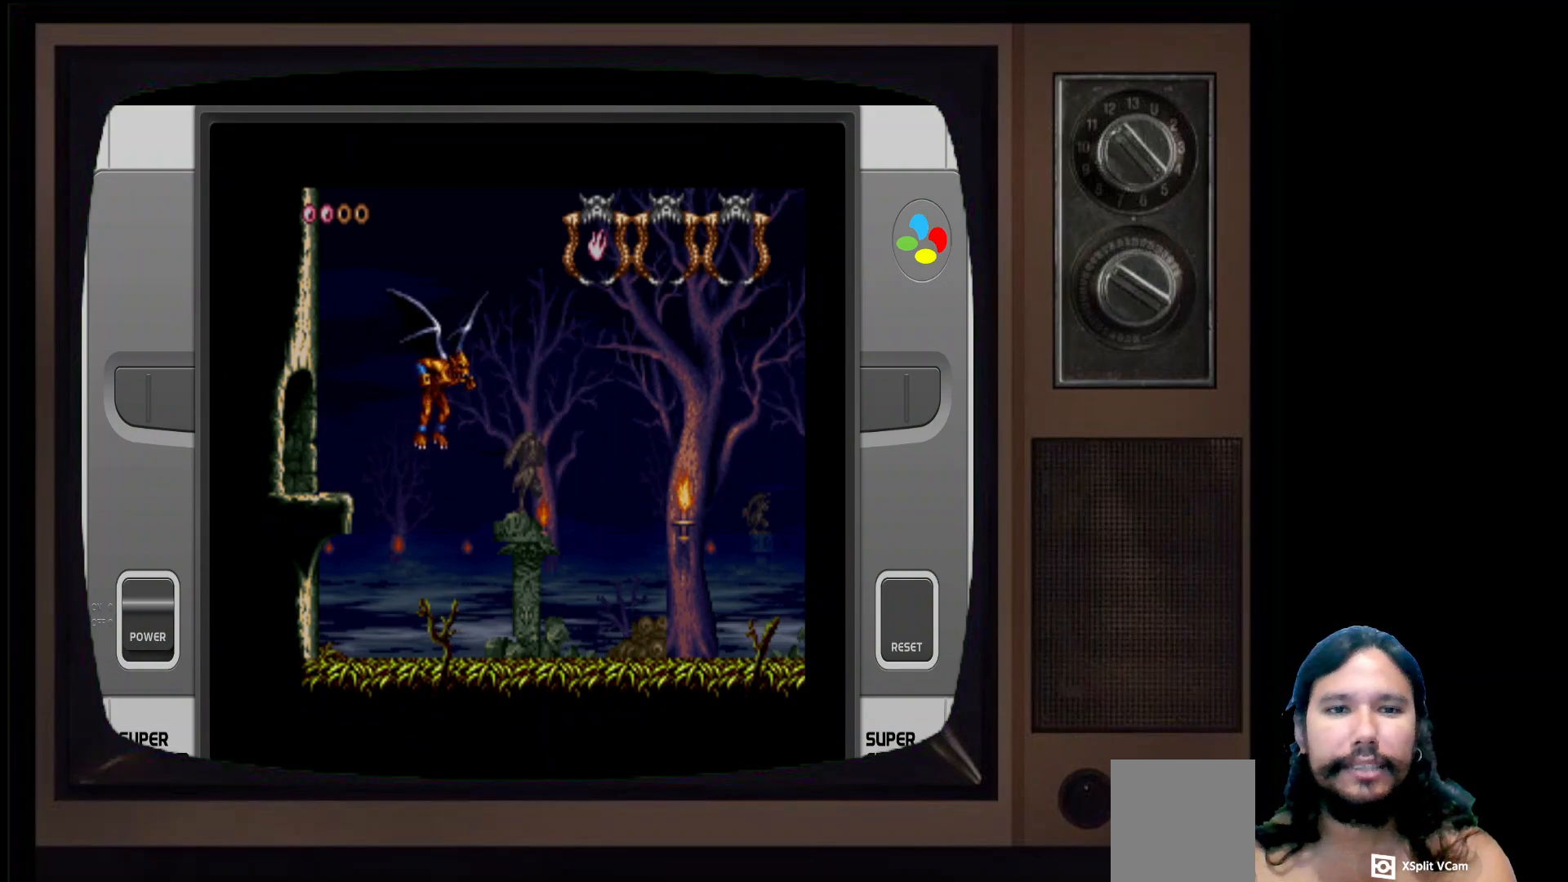
{"buttons": ["X"], "left_stick": "right", "right_stick": "center", "events": [[383, "X", "down"]]}
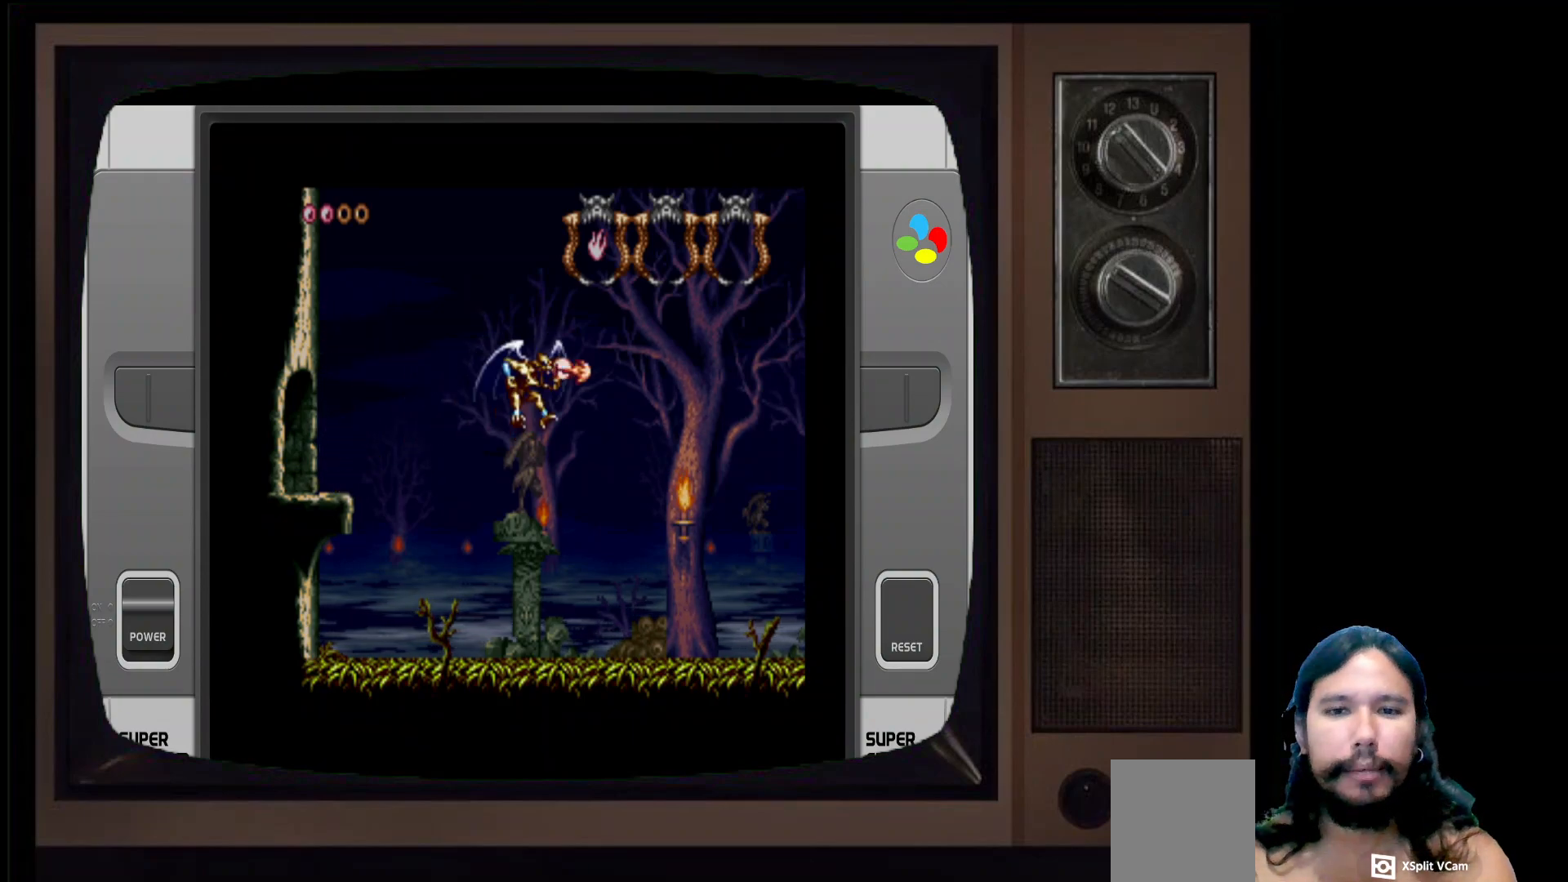
{"buttons": [], "left_stick": "right", "right_stick": "center", "events": [[33, "X", "up"], [200, "X", "down"], [283, "X", "up"]]}
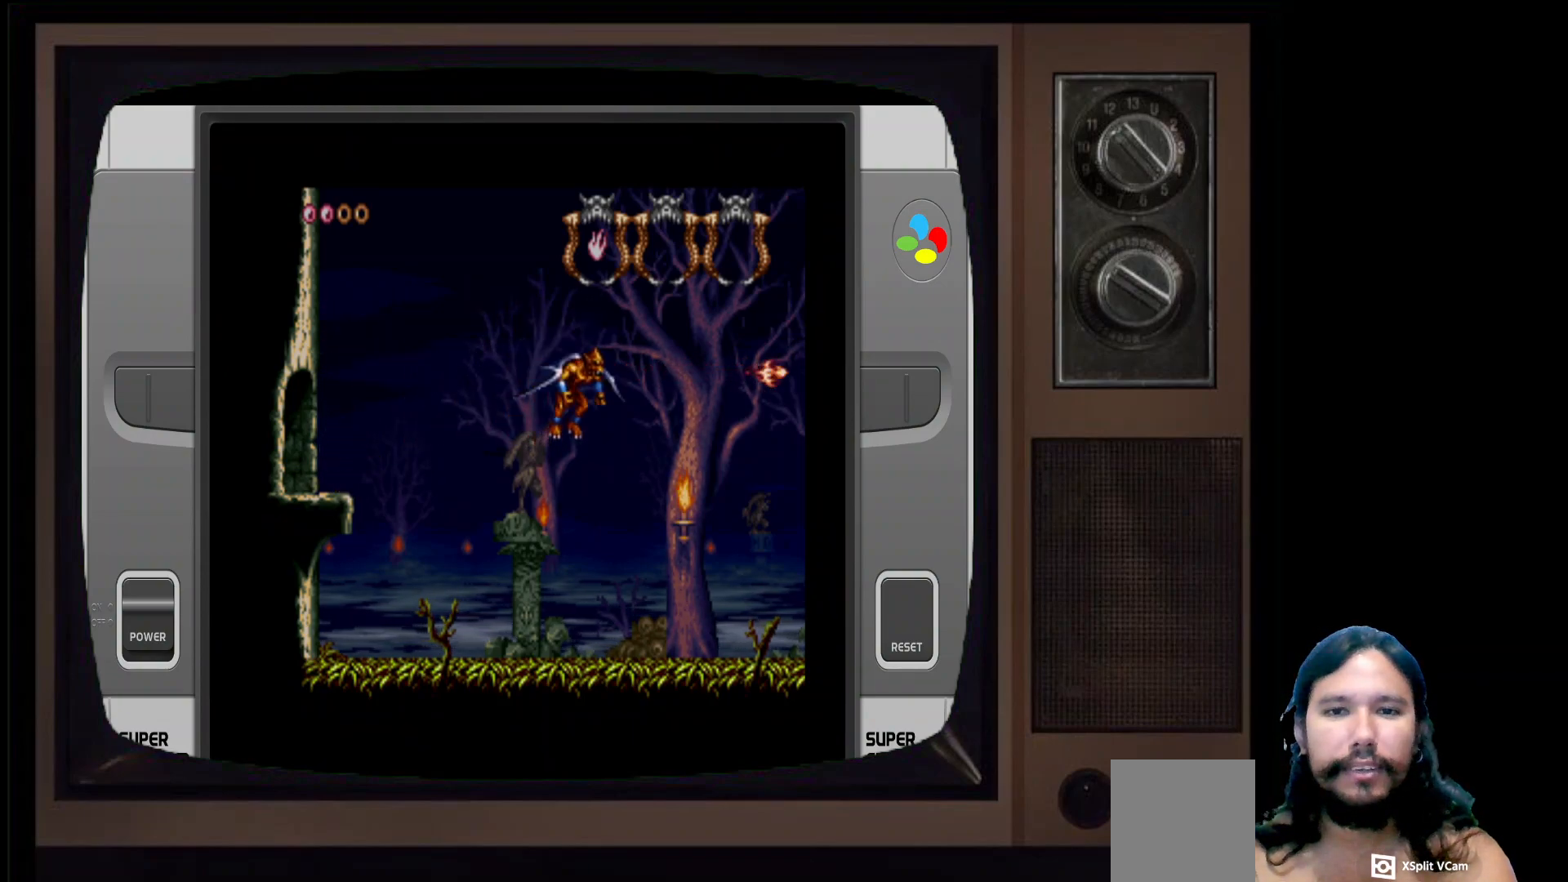
{"buttons": [], "left_stick": "right", "right_stick": "center", "events": [[167, "X", "down"], [283, "X", "up"]]}
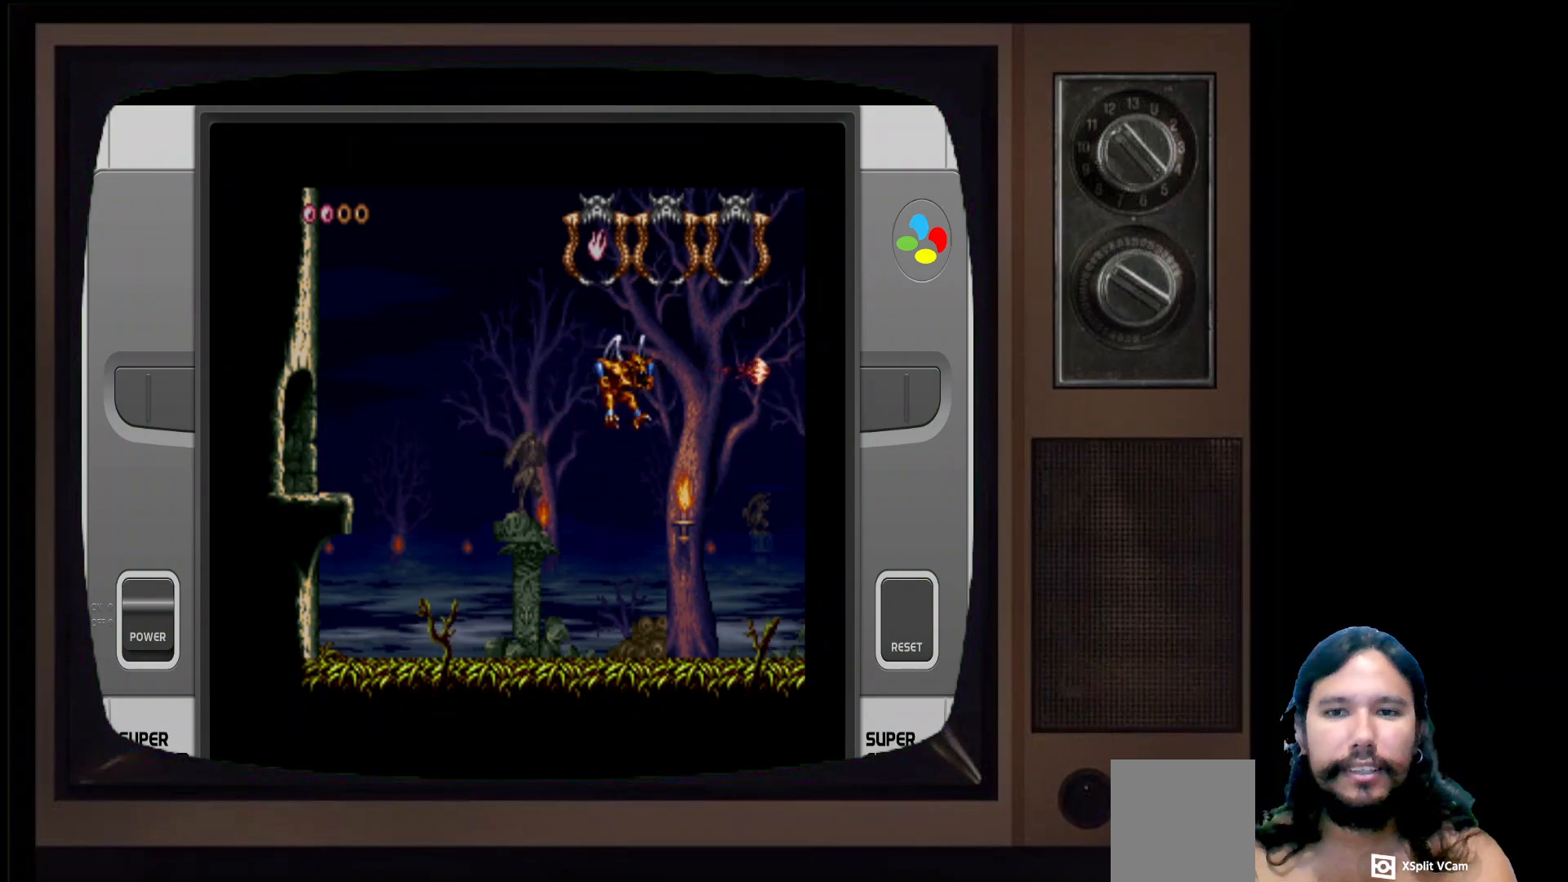
{"buttons": [], "left_stick": "right", "right_stick": "center", "events": [[33, "left_stick", "left"], [250, "left_stick", "right"]]}
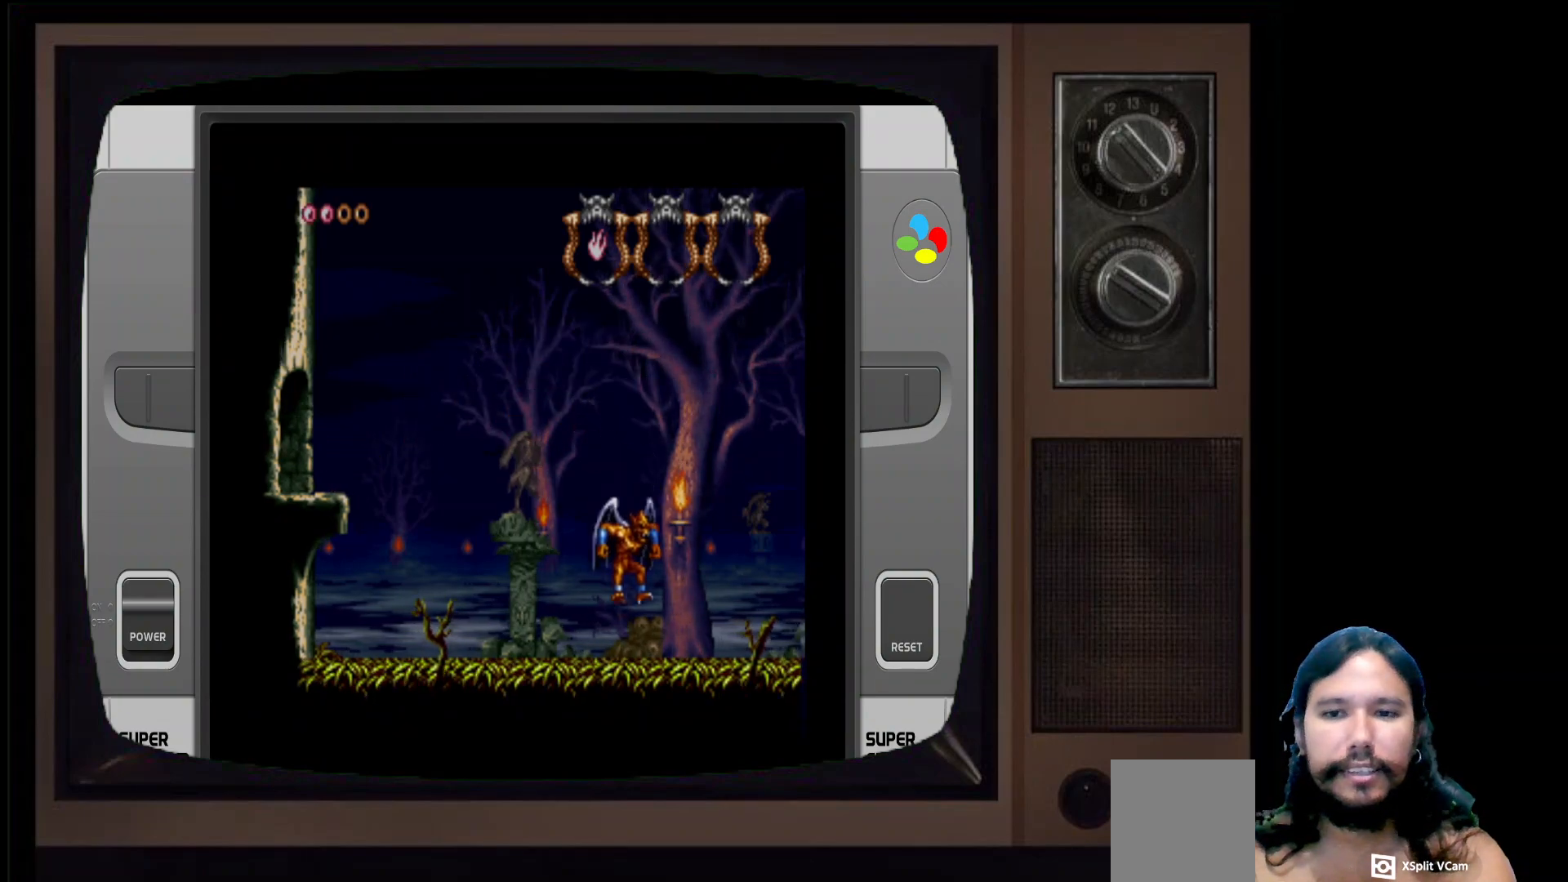
{"buttons": [], "left_stick": "left", "right_stick": "center", "events": [[133, "left_stick", "center"], [283, "left_stick", "left"]]}
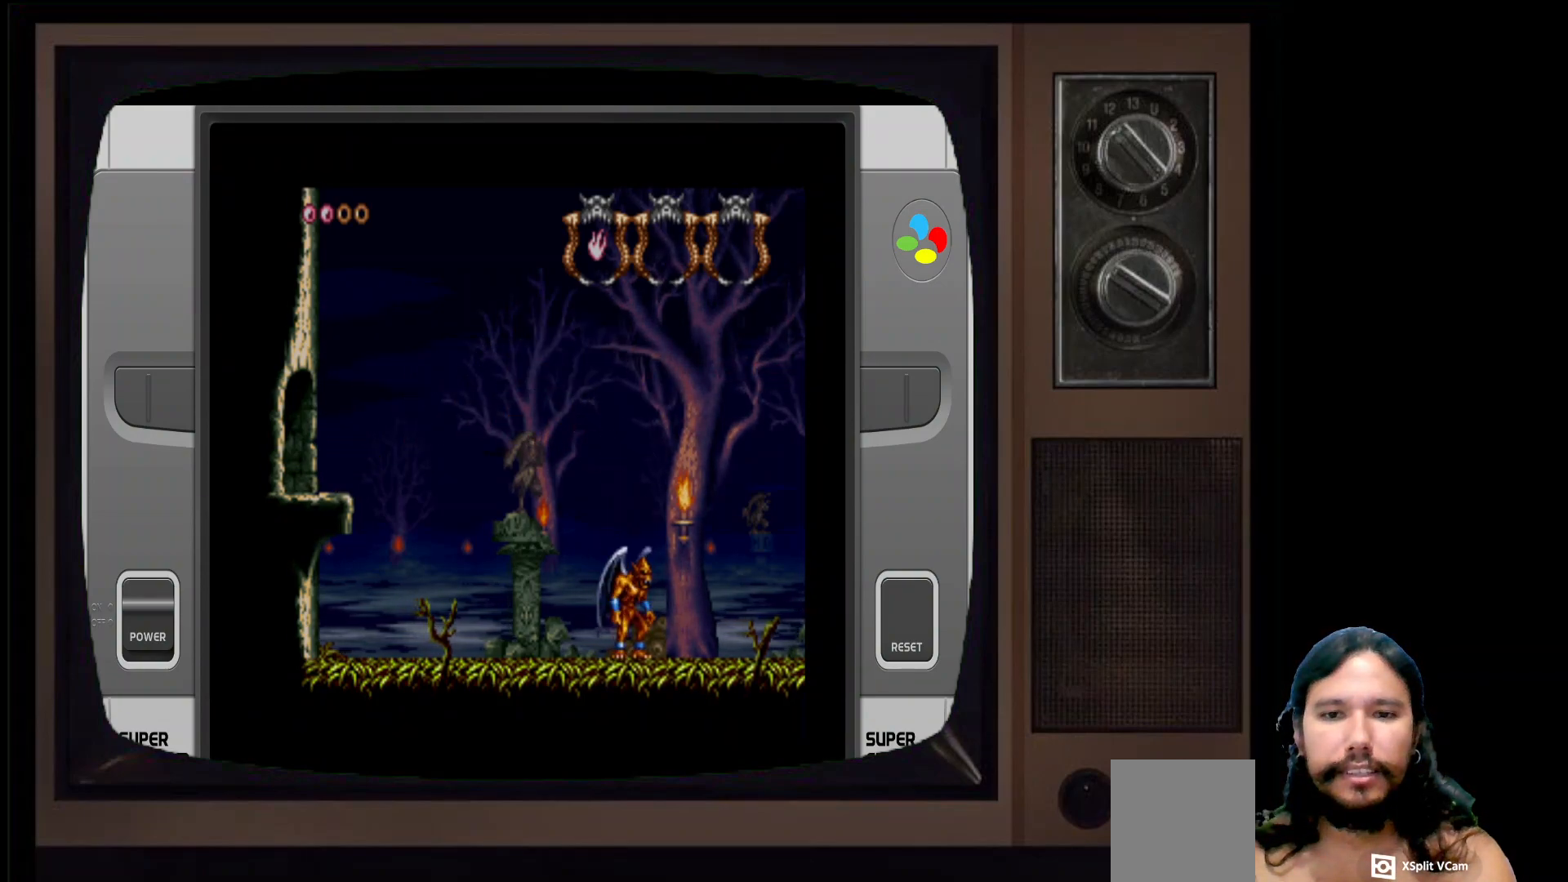
{"buttons": [], "left_stick": "left", "right_stick": "center", "events": [[200, "A", "down"], [317, "A", "up"]]}
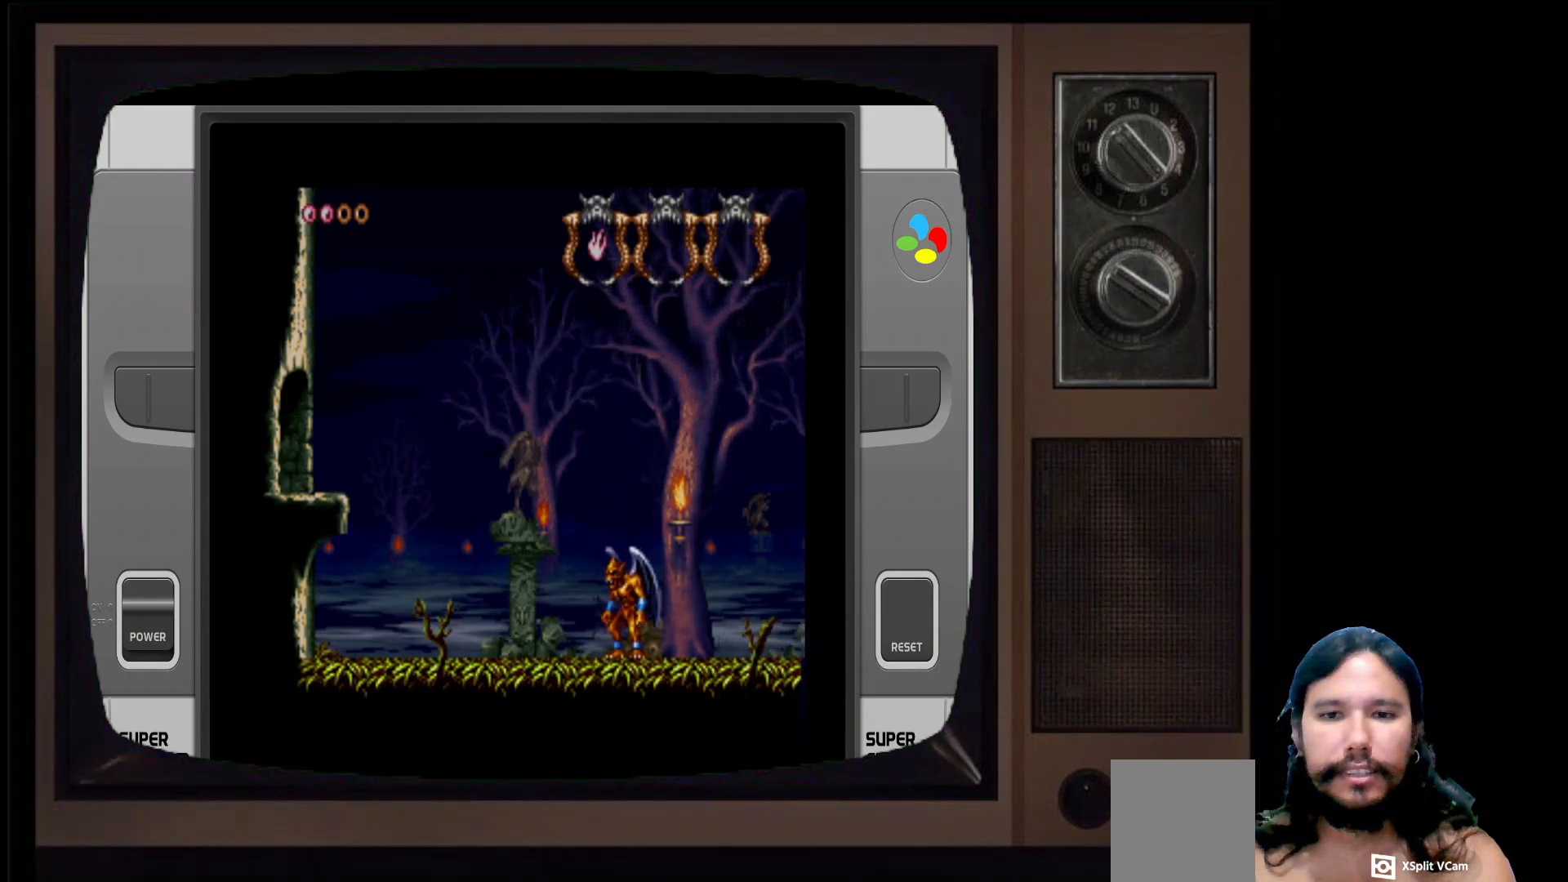
{"buttons": [], "left_stick": "center", "right_stick": "center", "events": [[83, "left_stick", "center"]]}
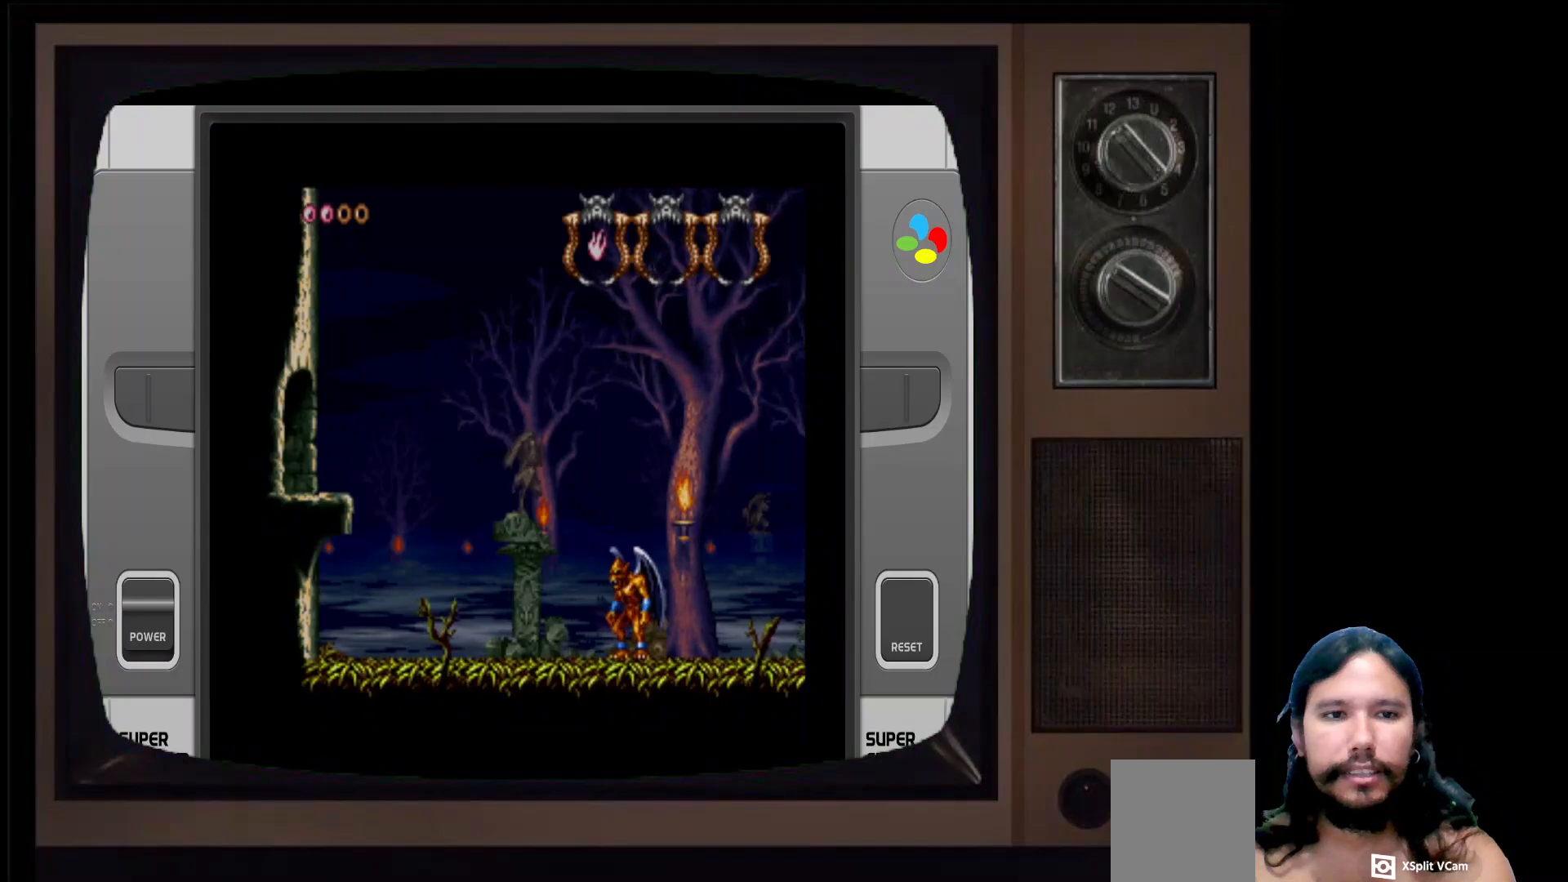
{"buttons": [], "left_stick": "center", "right_stick": "center", "events": []}
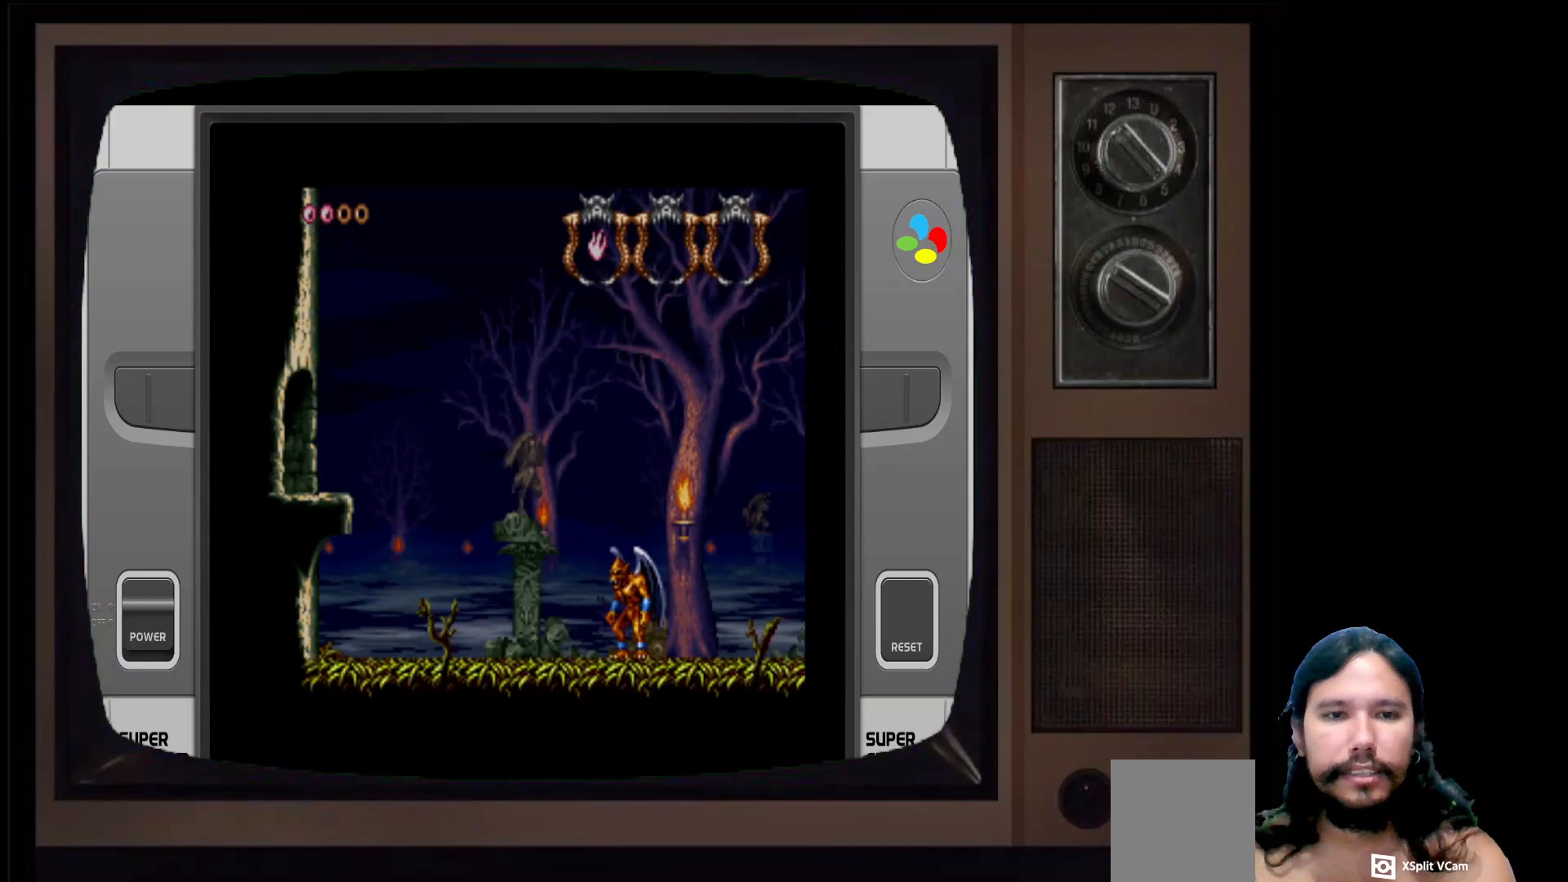
{"buttons": [], "left_stick": "center", "right_stick": "center", "events": []}
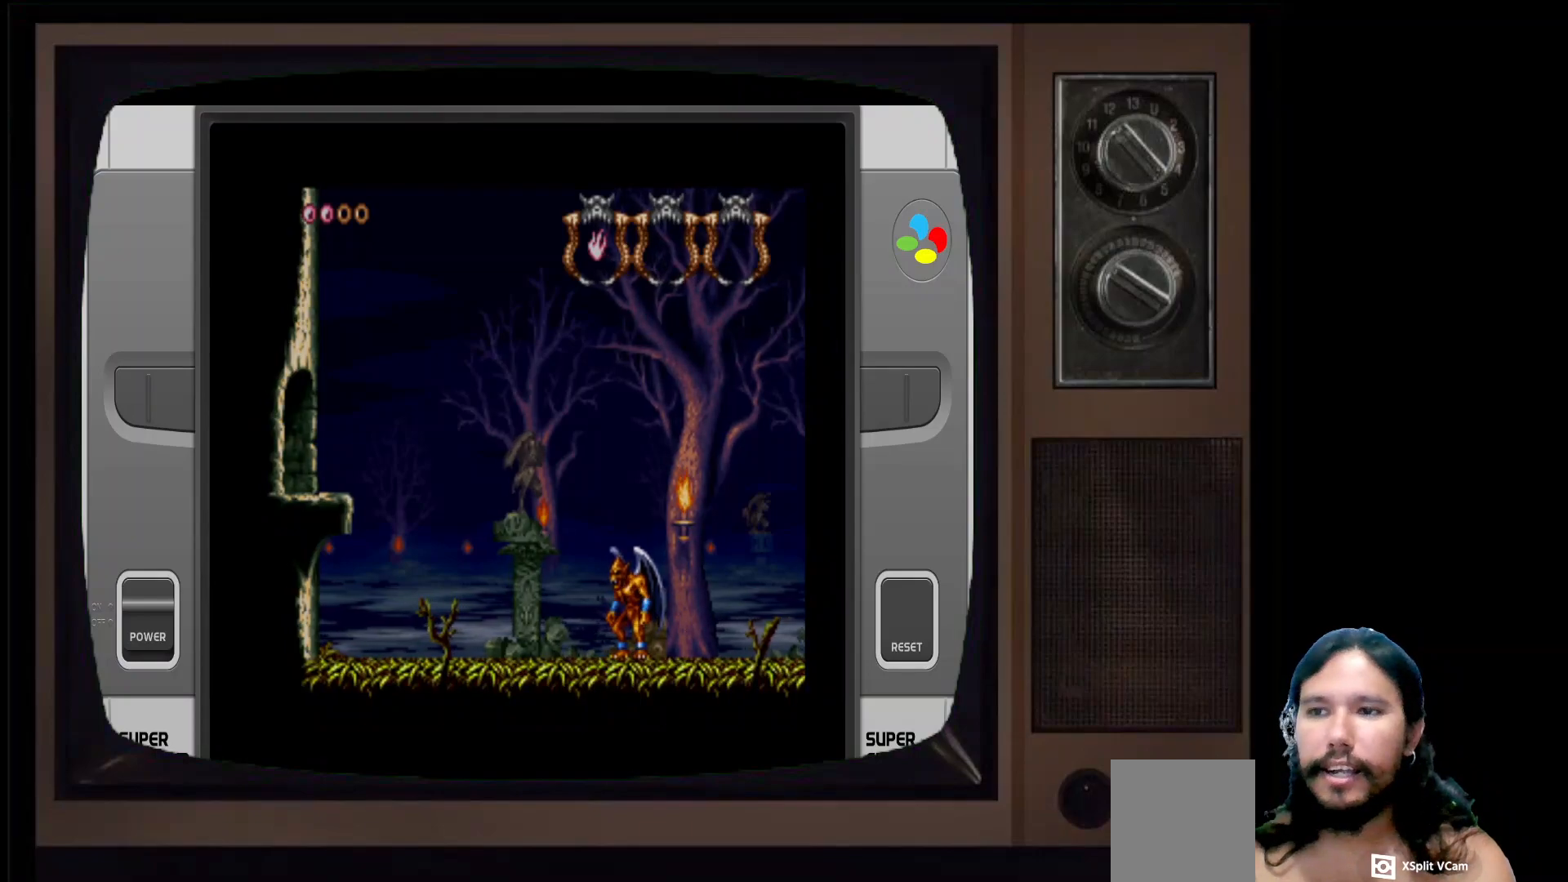
{"buttons": [], "left_stick": "center", "right_stick": "center", "events": []}
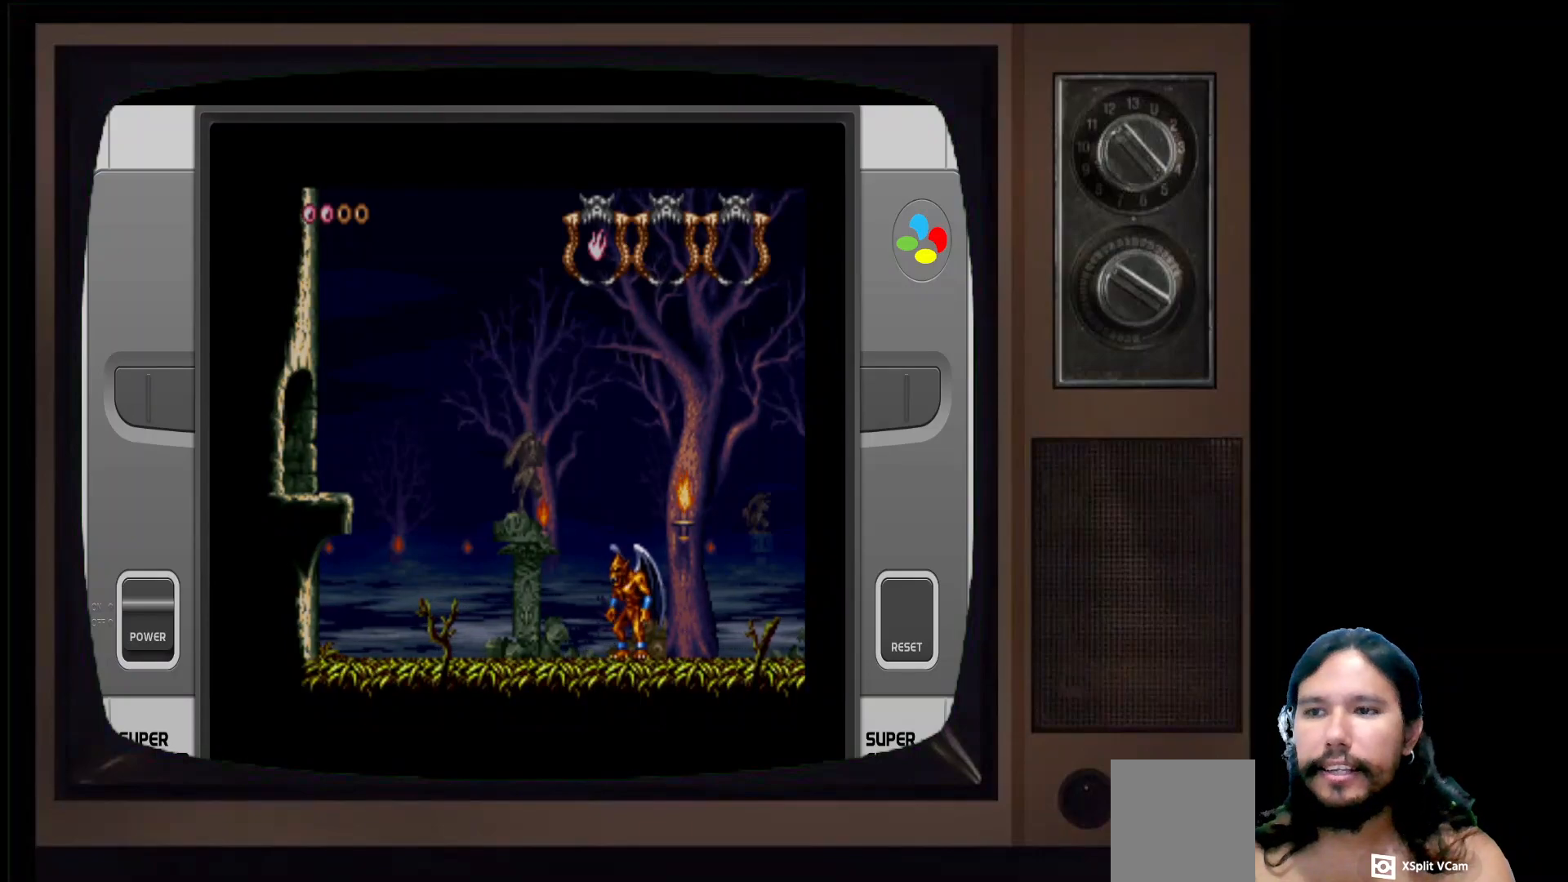
{"buttons": [], "left_stick": "center", "right_stick": "center", "events": []}
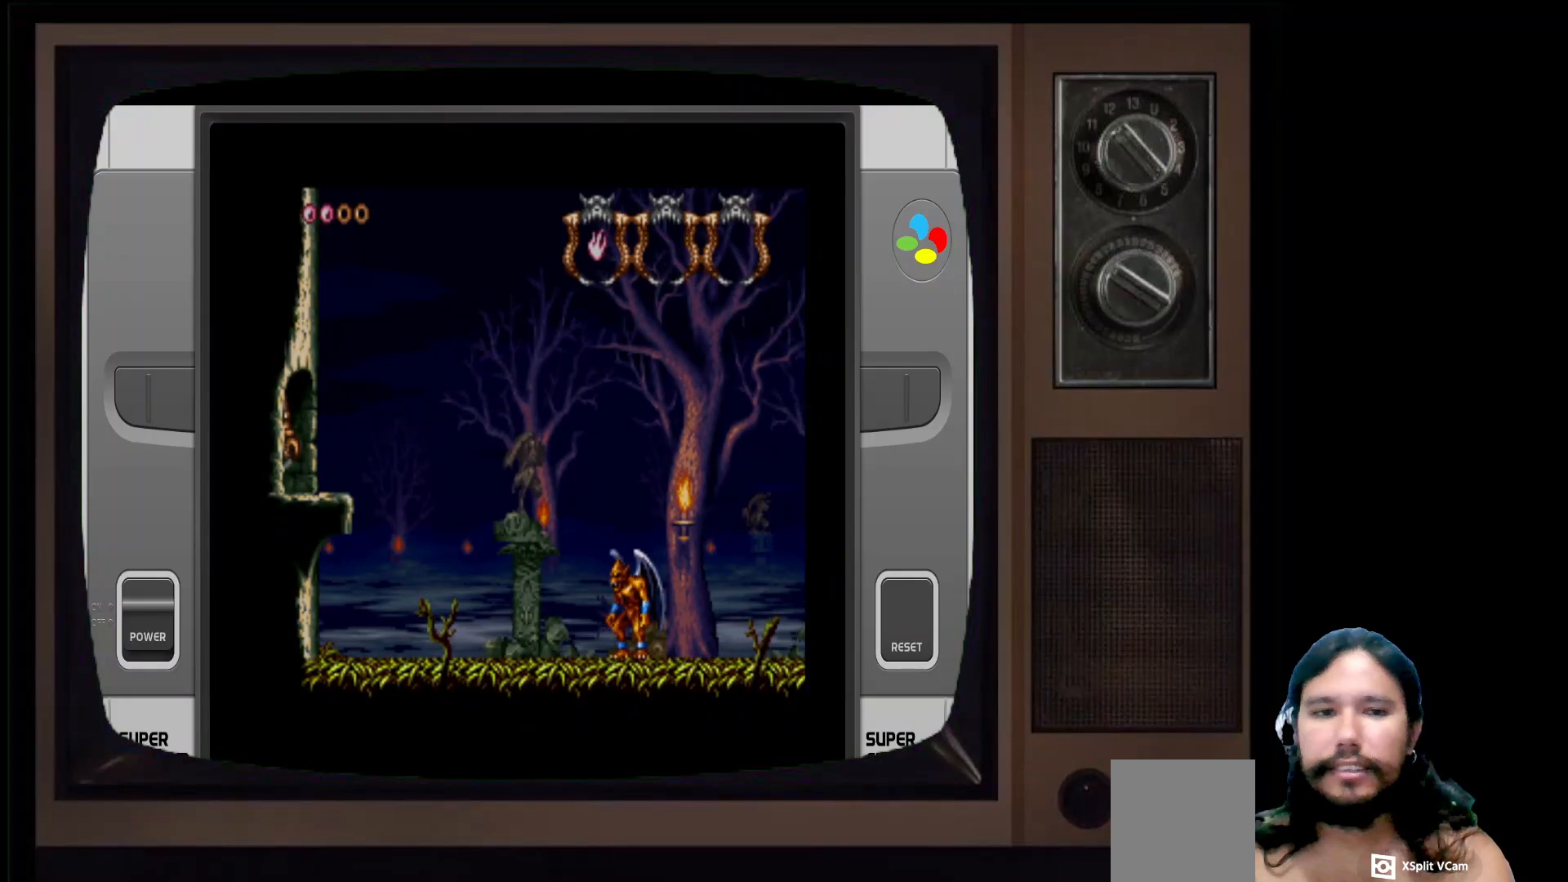
{"buttons": [], "left_stick": "left", "right_stick": "center", "events": [[267, "left_stick", "left"]]}
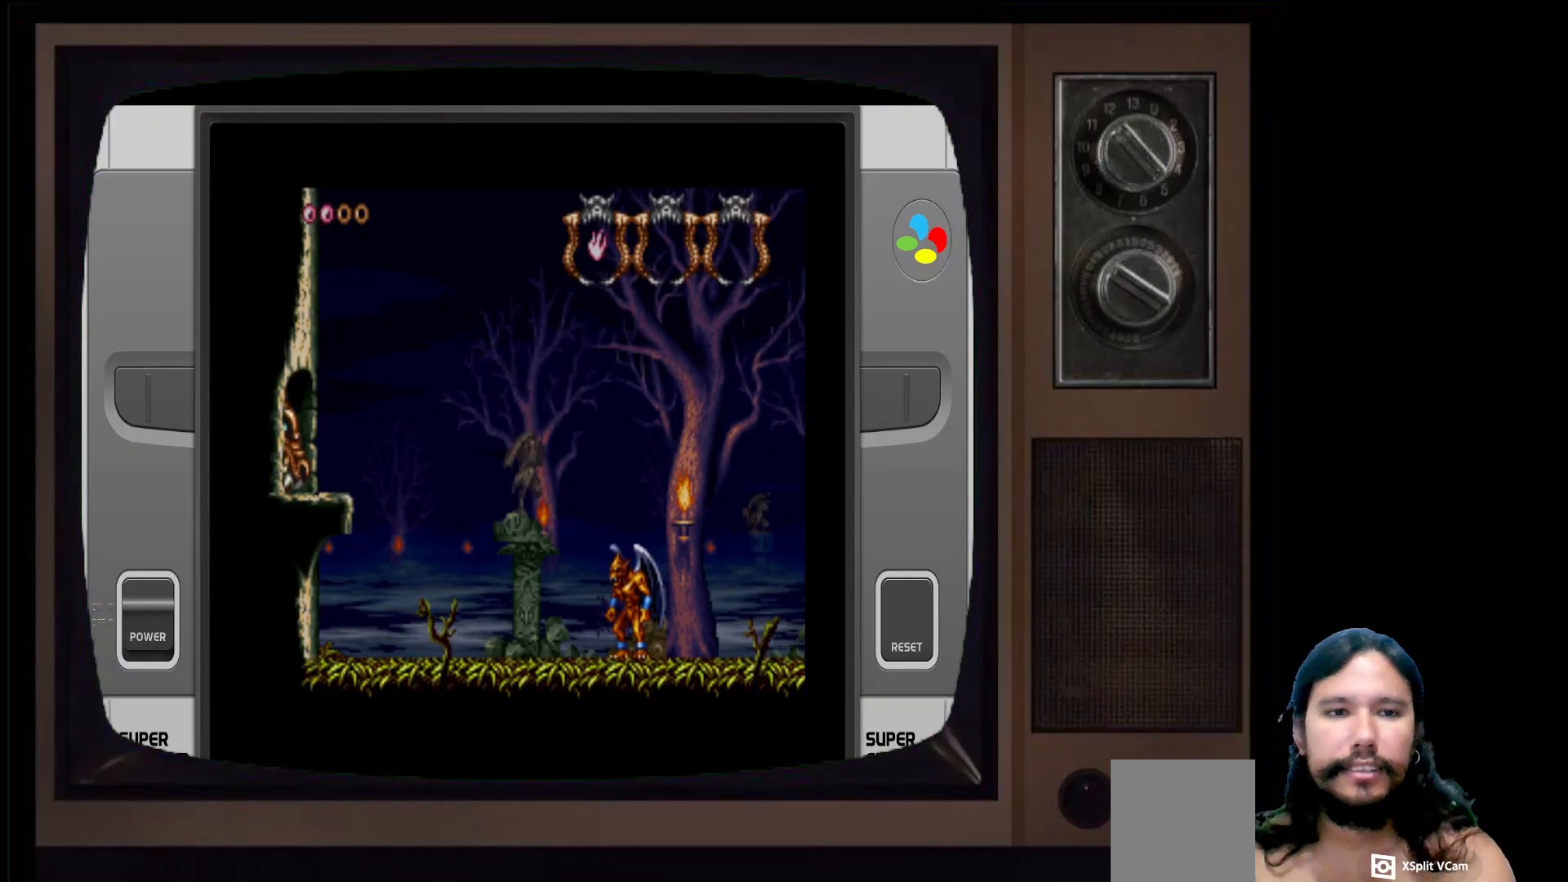
{"buttons": [], "left_stick": "center", "right_stick": "center", "events": [[100, "left_stick", "center"]]}
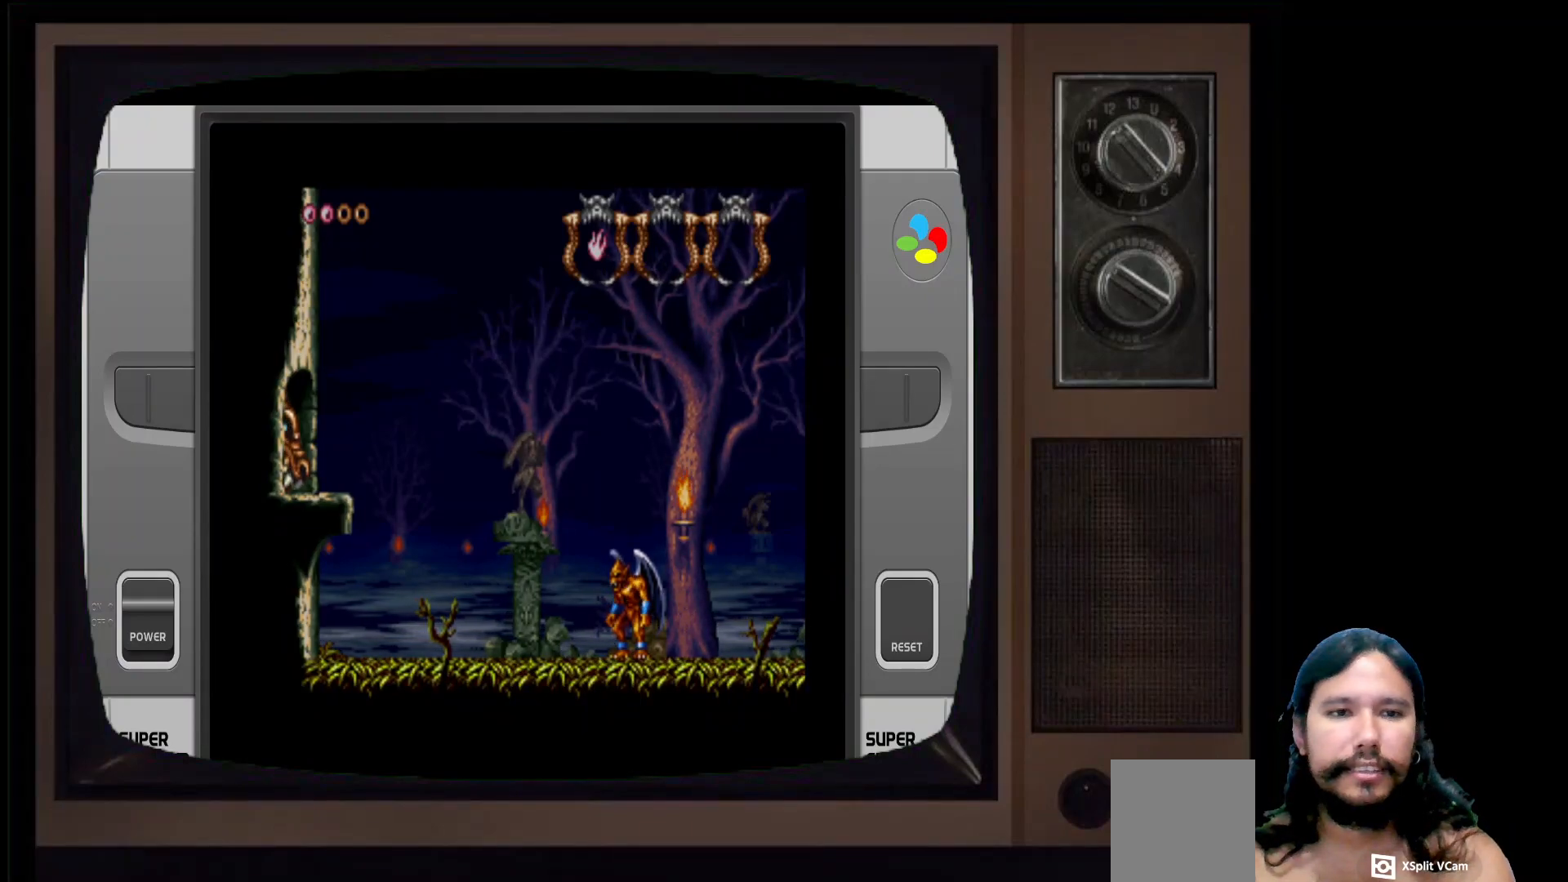
{"buttons": [], "left_stick": "center", "right_stick": "center", "events": []}
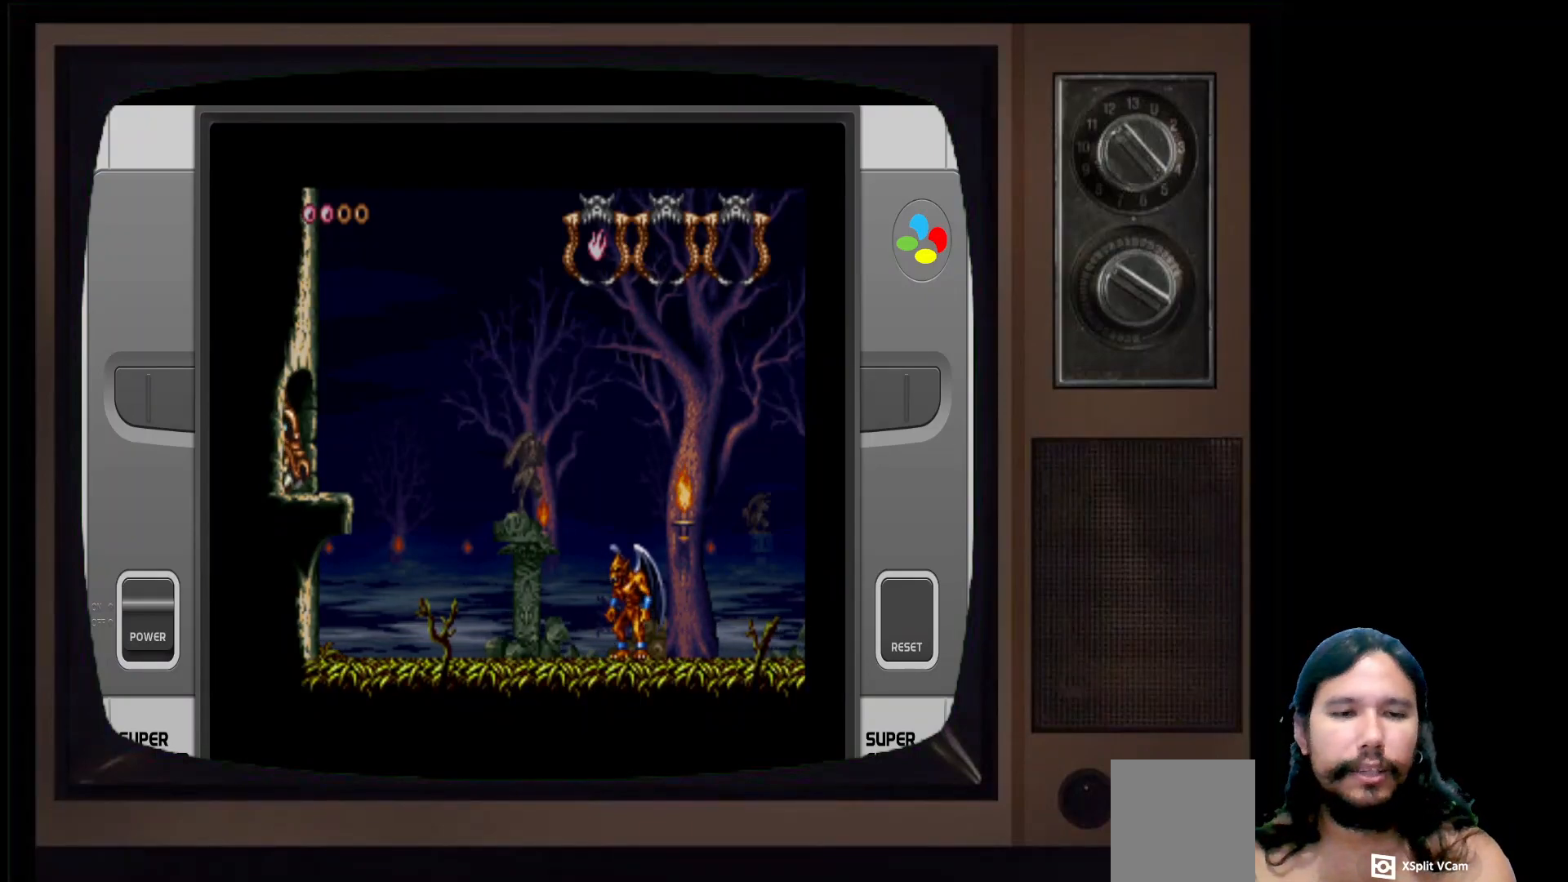
{"buttons": [], "left_stick": "center", "right_stick": "center", "events": []}
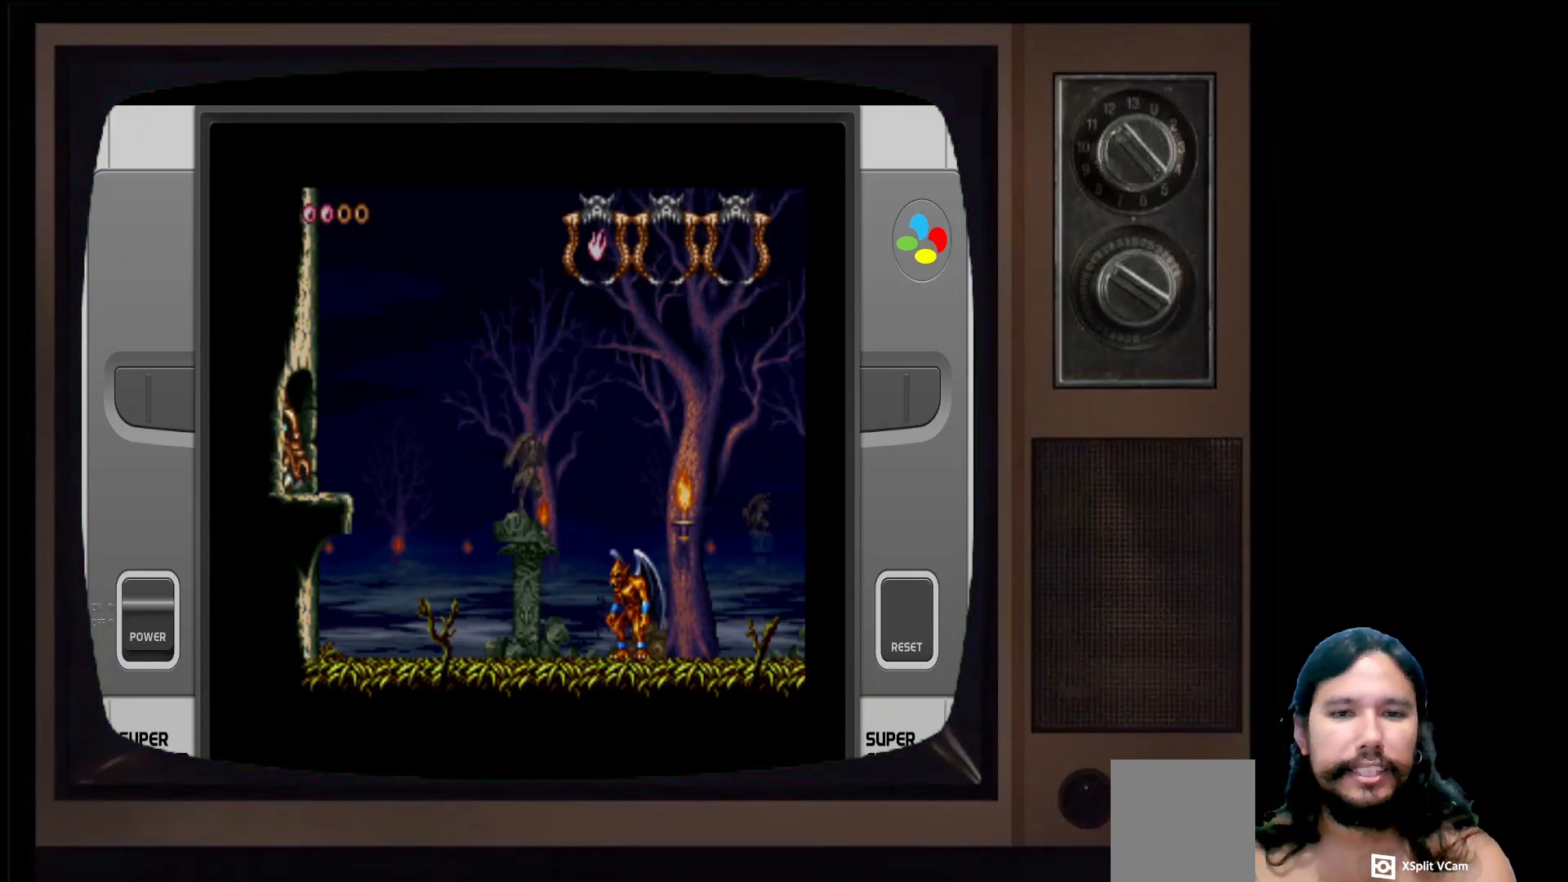
{"buttons": [], "left_stick": "right", "right_stick": "center", "events": [[33, "A", "down"], [33, "left_stick", "left"], [217, "A", "up"], [300, "X", "down"], [300, "left_stick", "center"], [433, "left_stick", "right"], [450, "X", "up"]]}
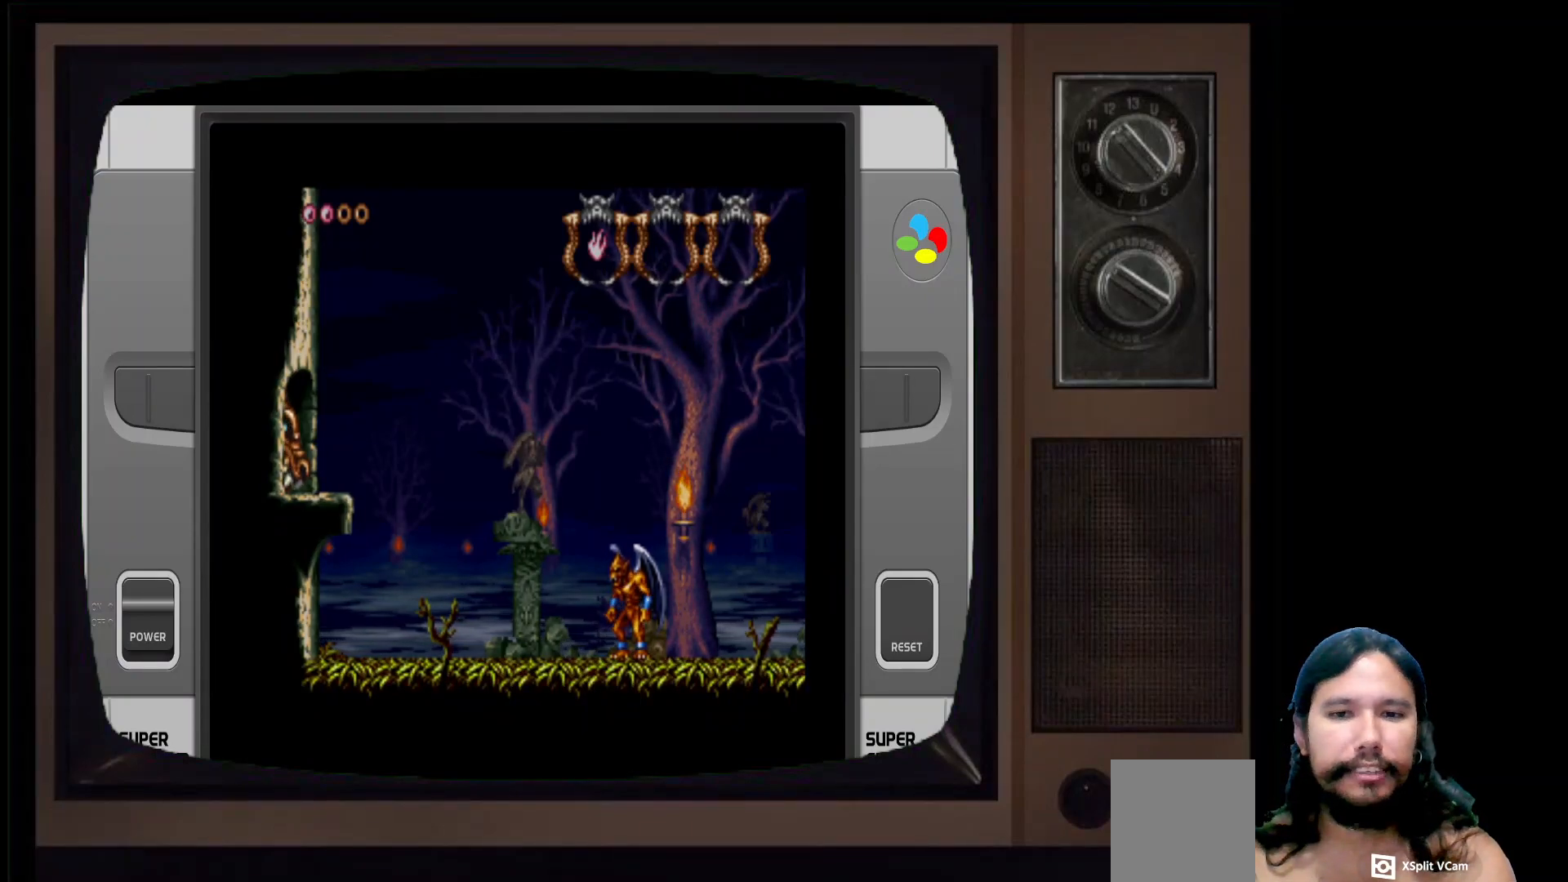
{"buttons": [], "left_stick": "center", "right_stick": "center", "events": [[300, "left_stick", "center"]]}
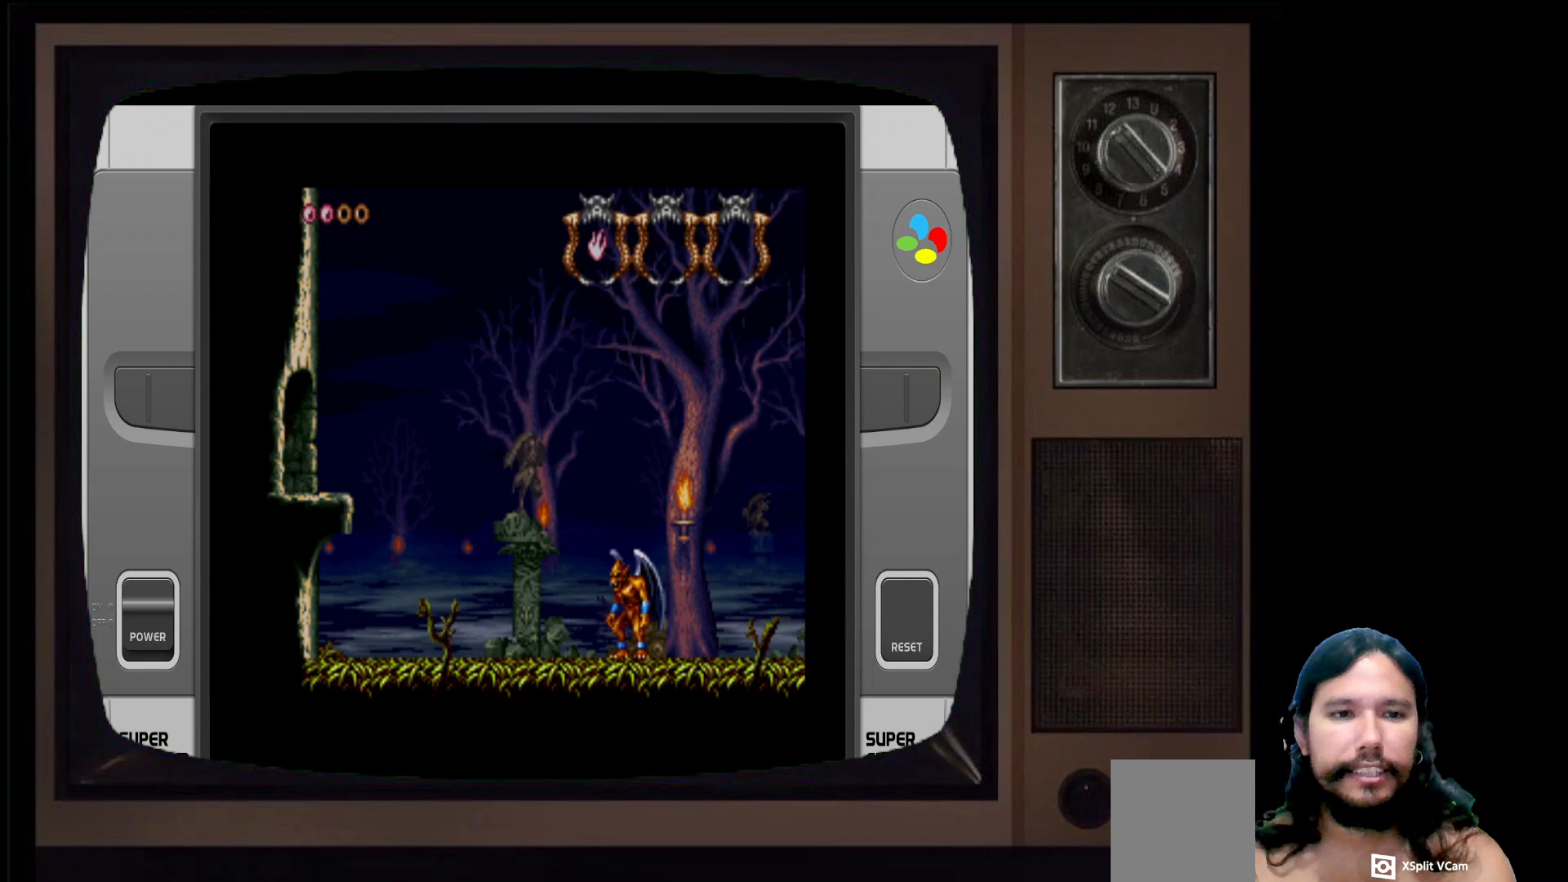
{"buttons": [], "left_stick": "center", "right_stick": "center", "events": []}
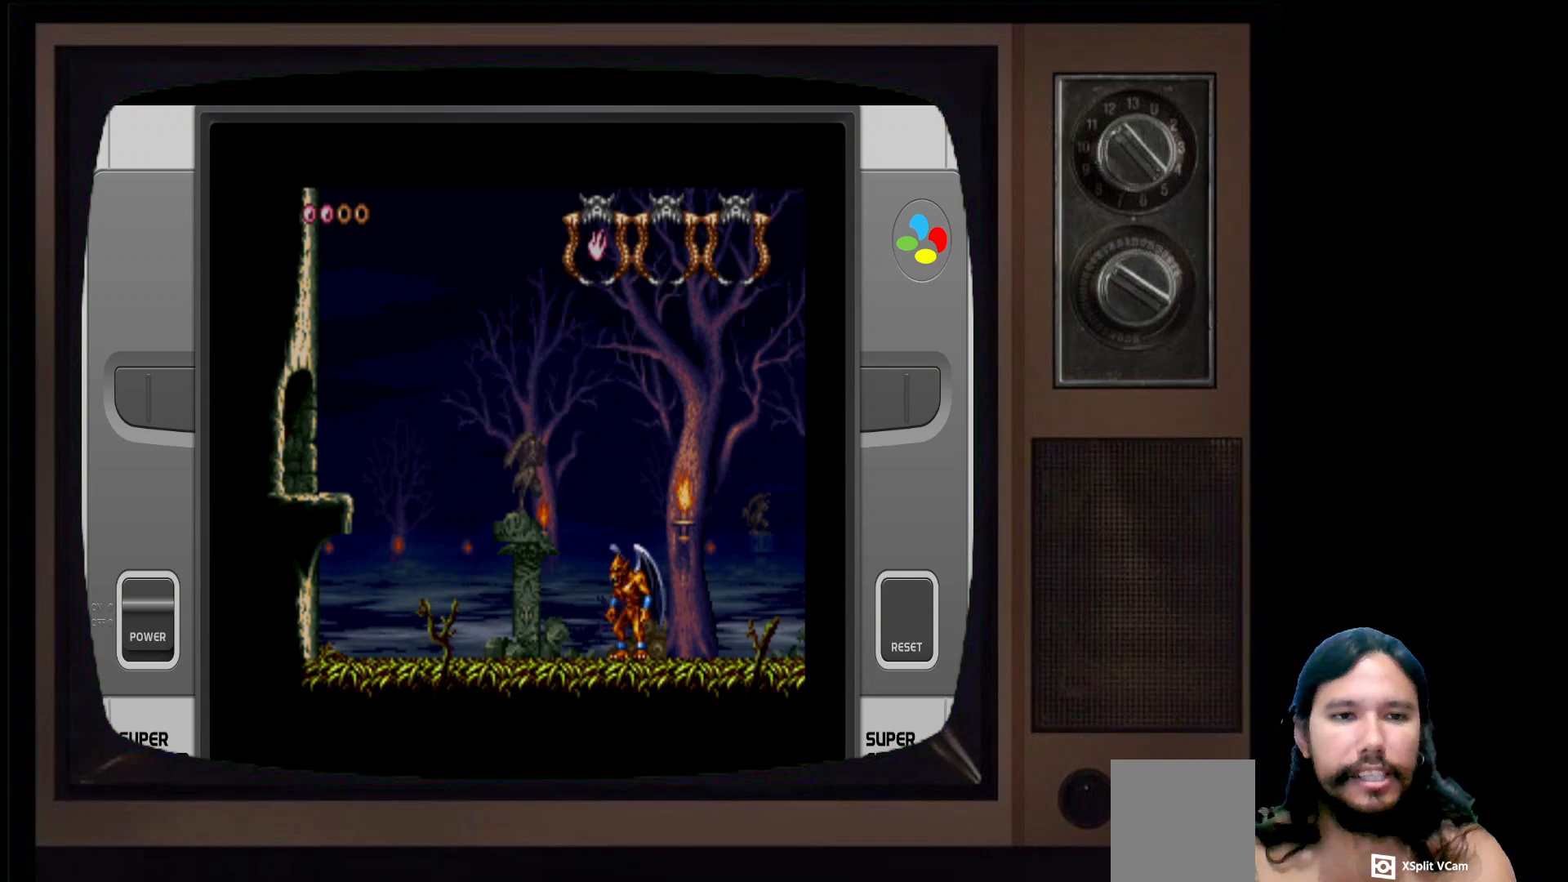
{"buttons": [], "left_stick": "center", "right_stick": "center", "events": []}
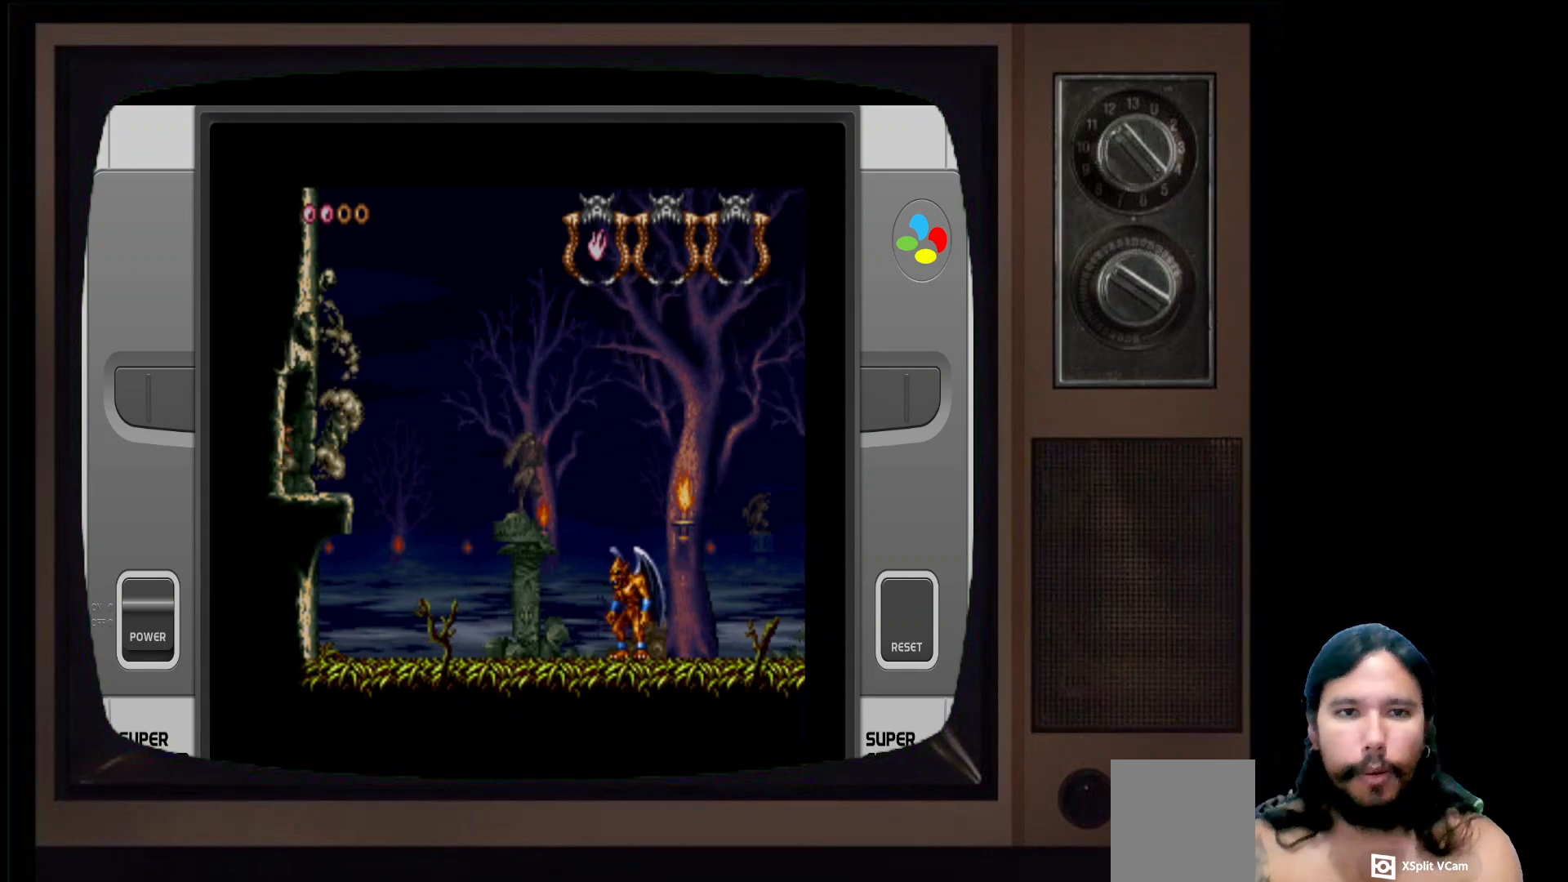
{"buttons": [], "left_stick": "center", "right_stick": "center", "events": []}
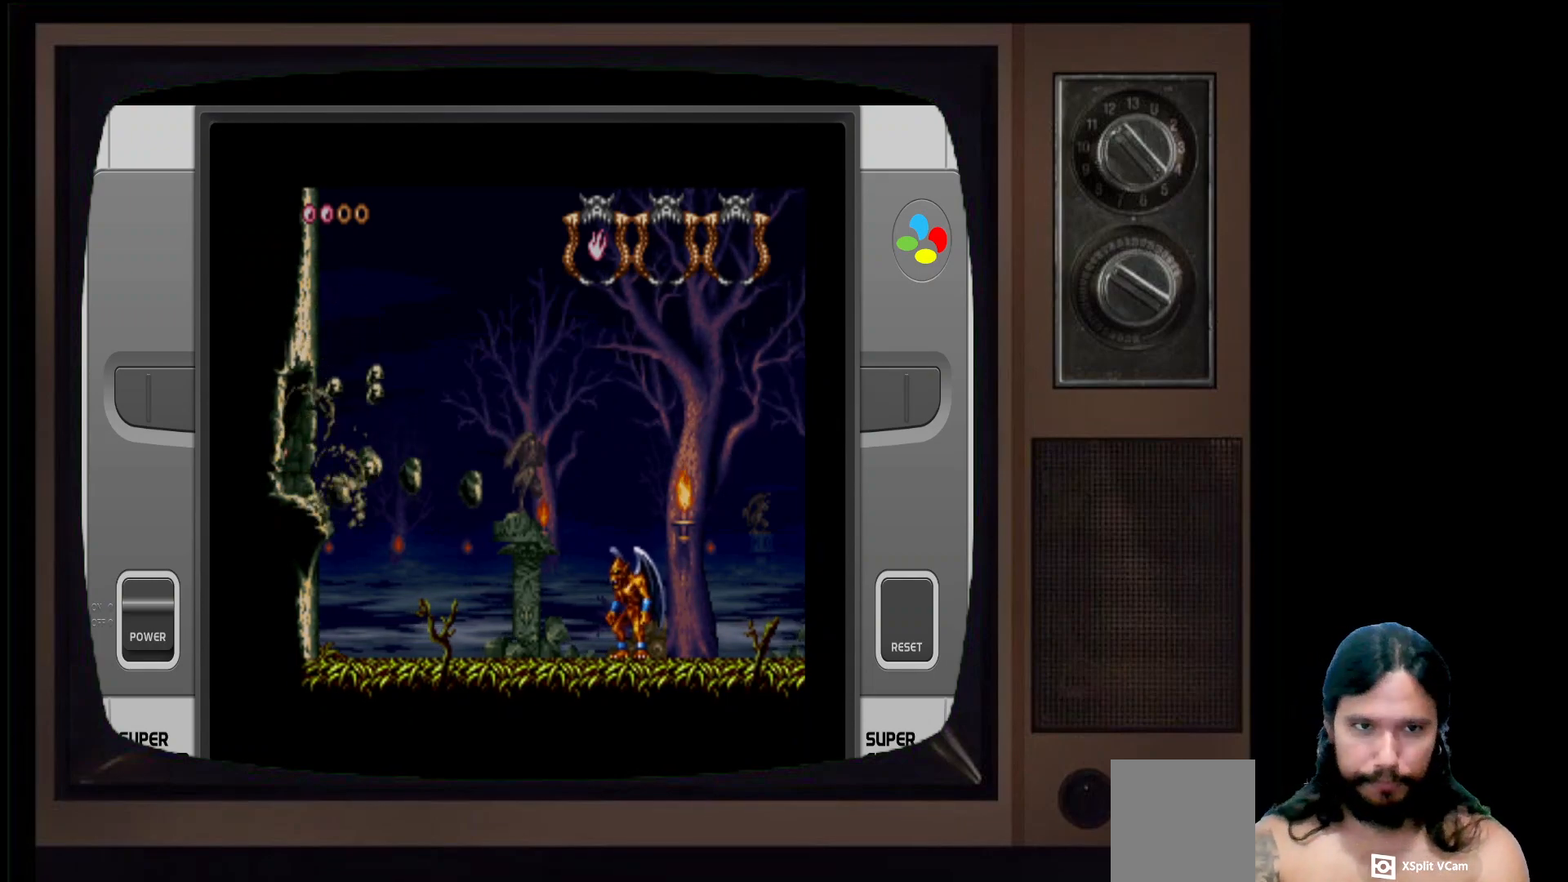
{"buttons": [], "left_stick": "center", "right_stick": "center", "events": []}
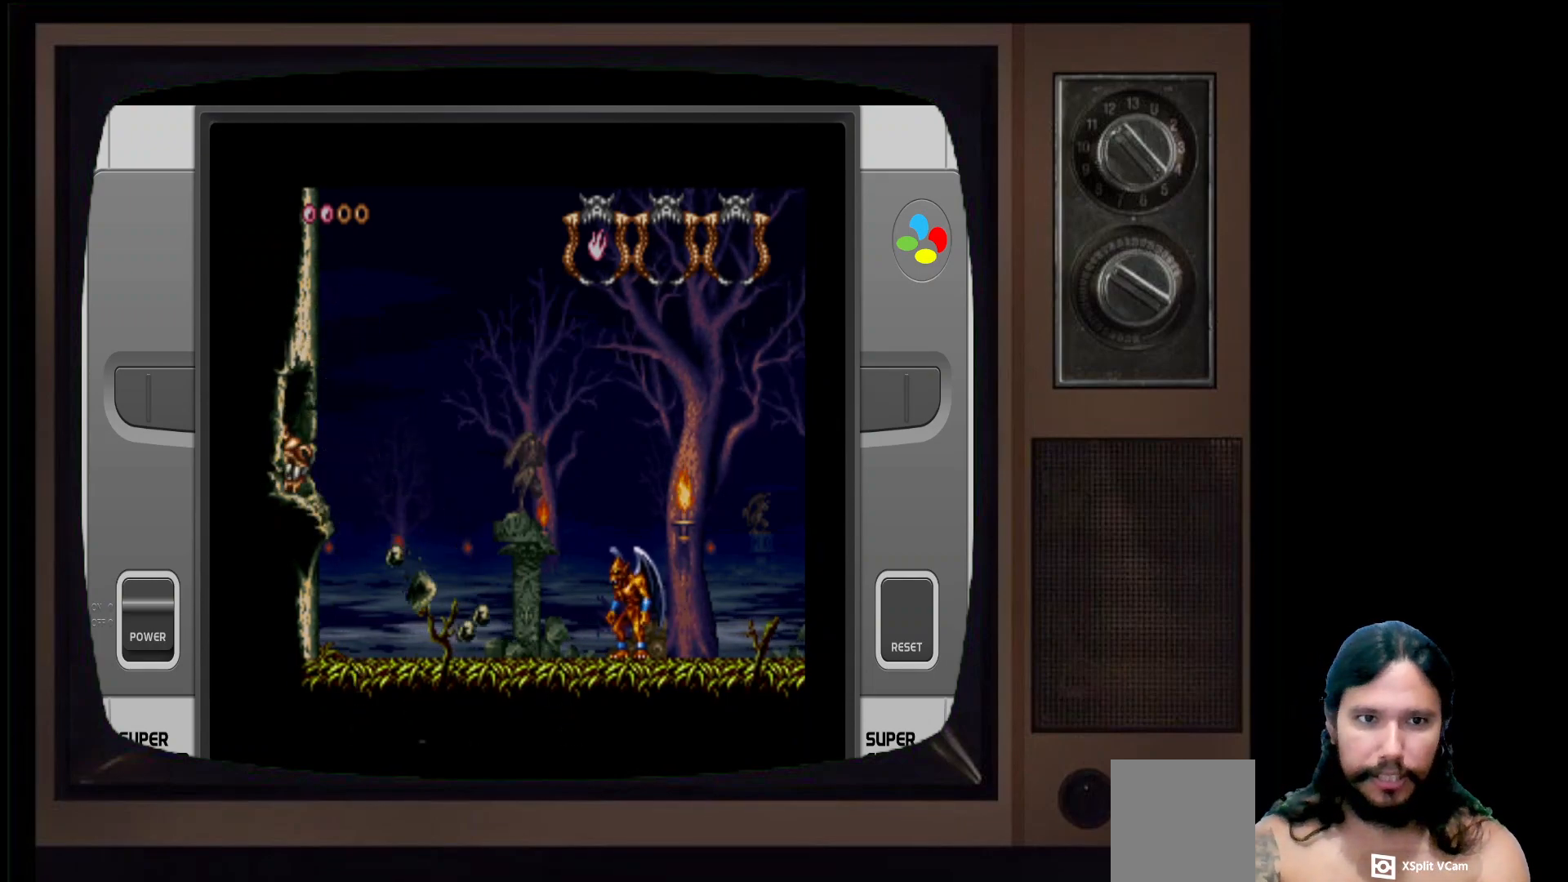
{"buttons": ["X"], "left_stick": "center", "right_stick": "center", "events": [[200, "left_stick", "left"], [367, "X", "down"], [400, "left_stick", "center"]]}
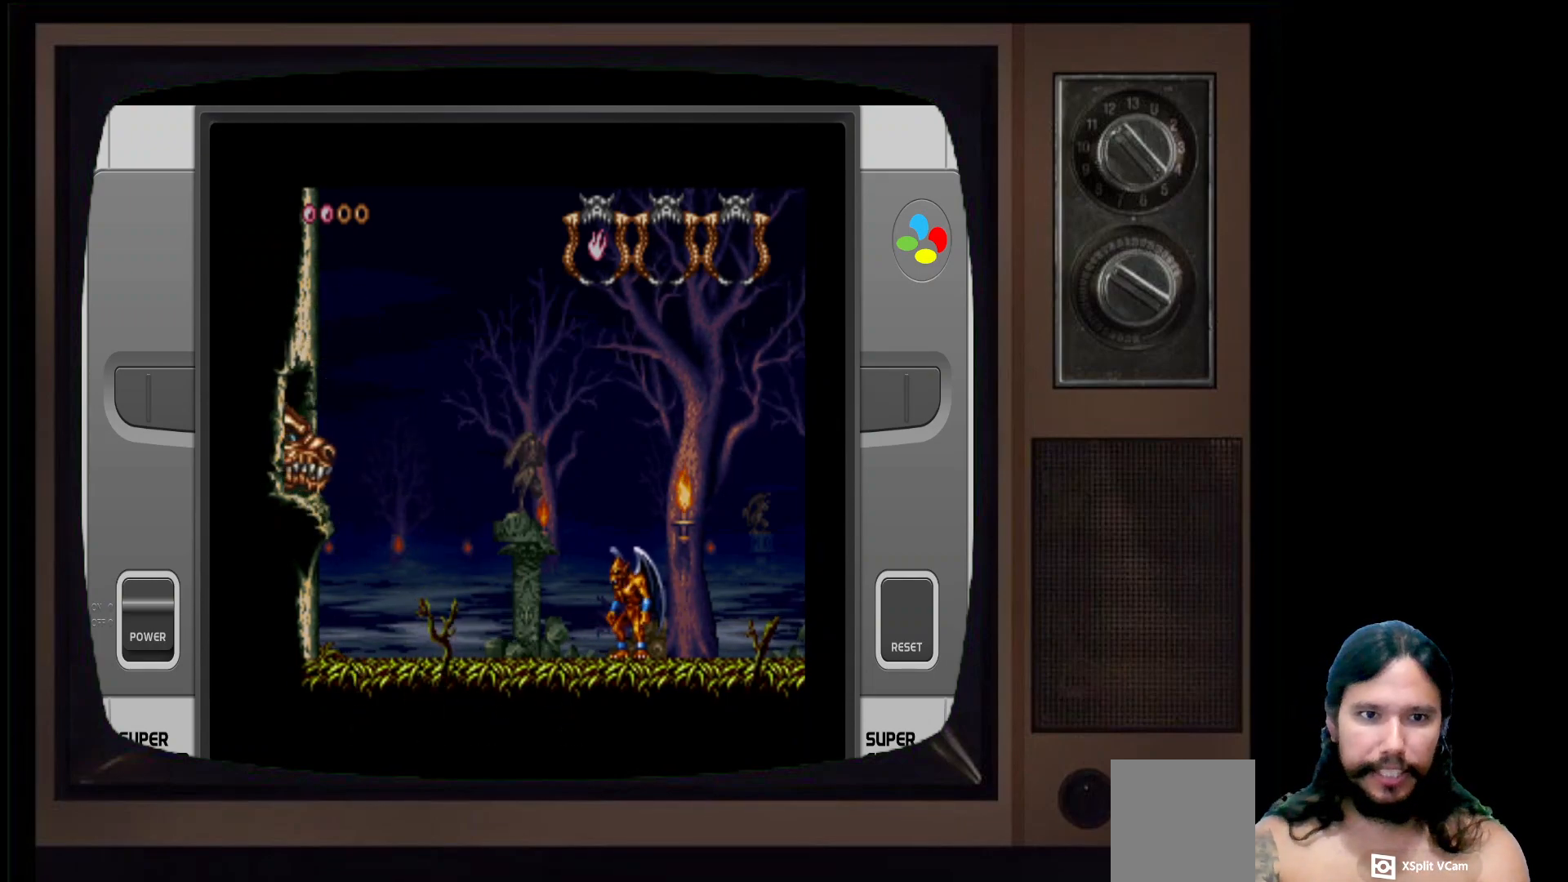
{"buttons": [], "left_stick": "center", "right_stick": "center", "events": [[33, "X", "up"]]}
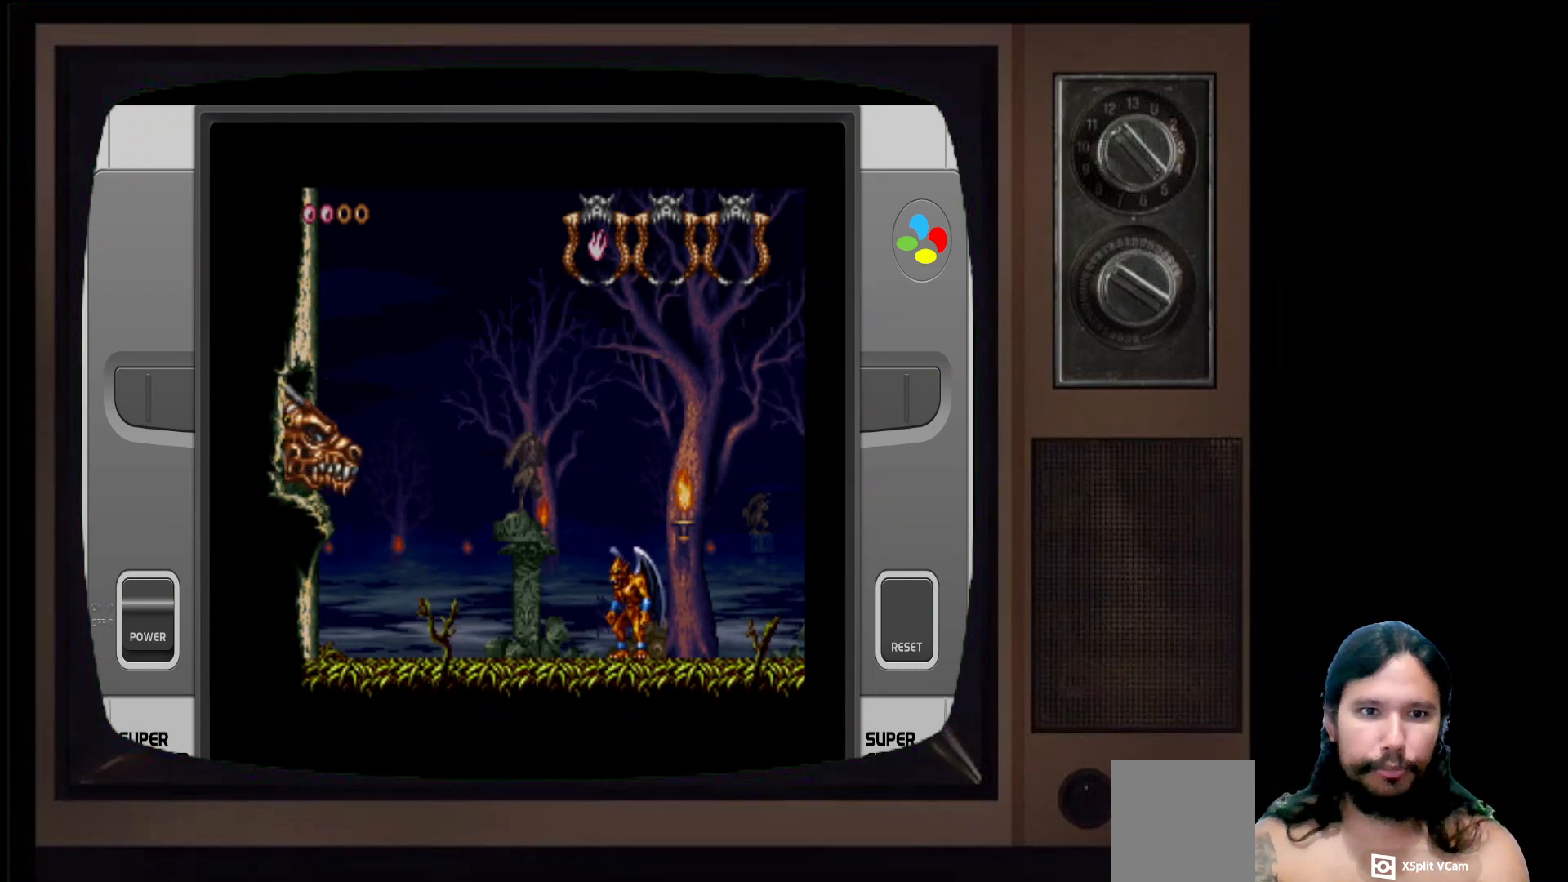
{"buttons": [], "left_stick": "center", "right_stick": "center", "events": [[250, "left_stick", "left"], [450, "left_stick", "center"]]}
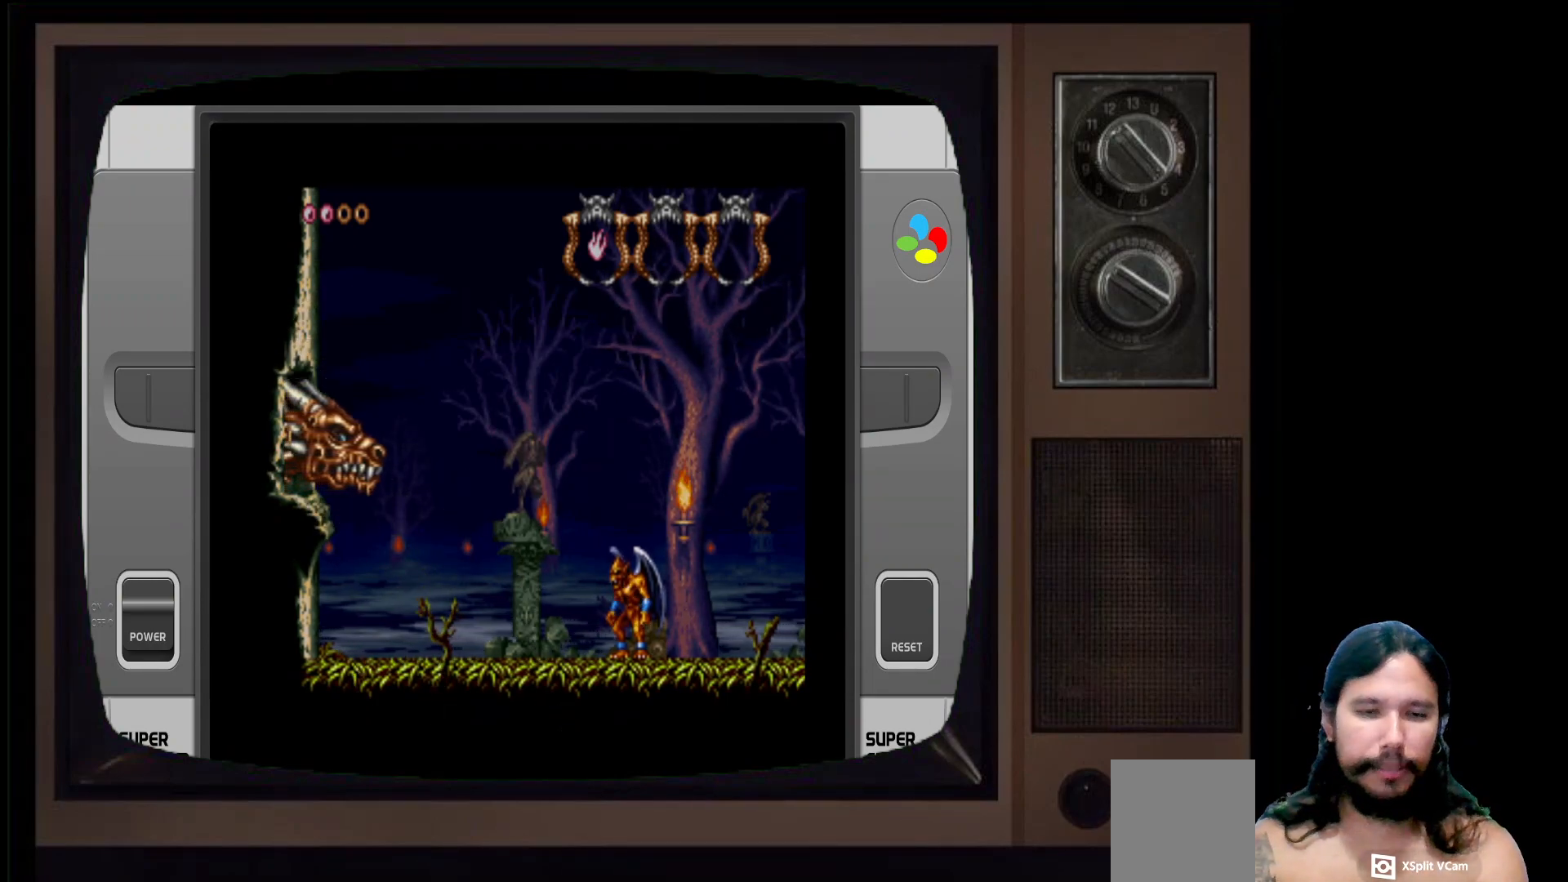
{"buttons": [], "left_stick": "left", "right_stick": "center", "events": [[367, "left_stick", "left"]]}
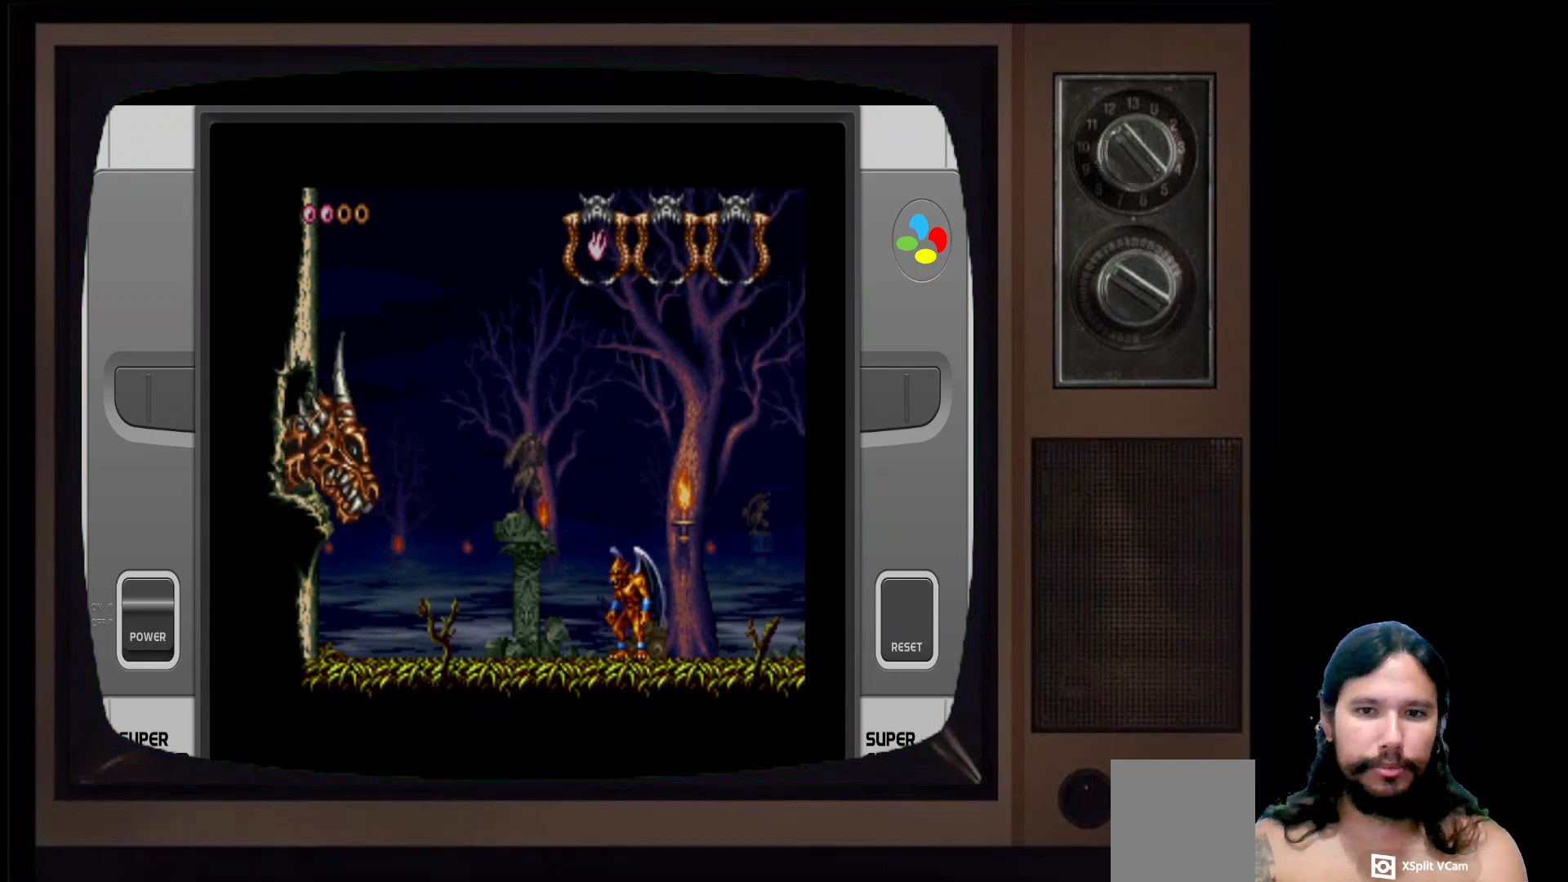
{"buttons": [], "left_stick": "right", "right_stick": "center", "events": [[133, "left_stick", "right"]]}
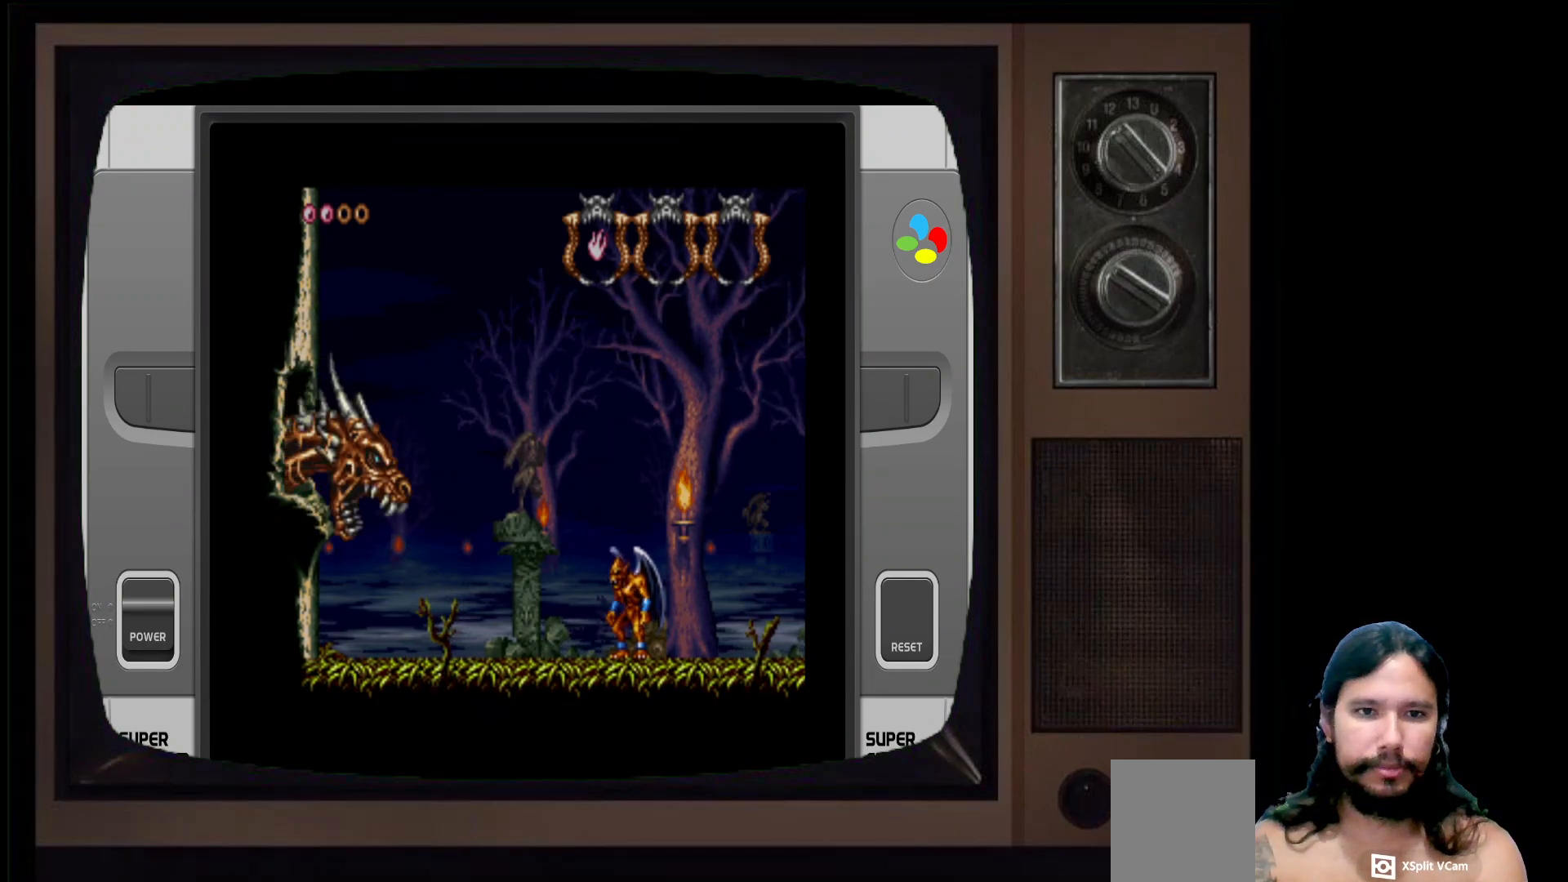
{"buttons": [], "left_stick": "center", "right_stick": "center", "events": [[67, "left_stick", "center"]]}
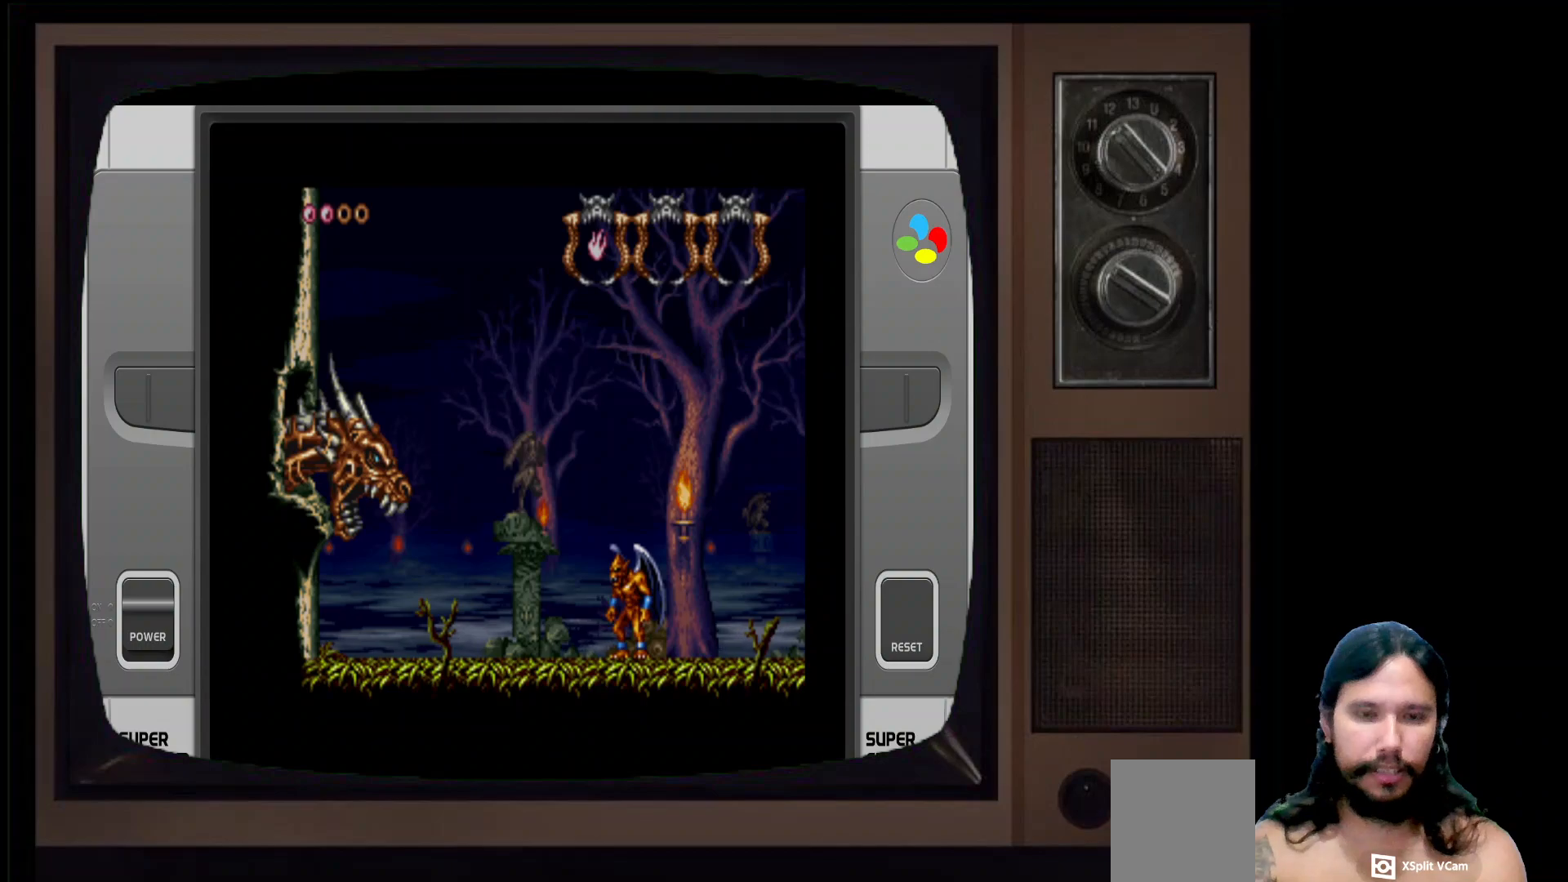
{"buttons": [], "left_stick": "center", "right_stick": "center", "events": []}